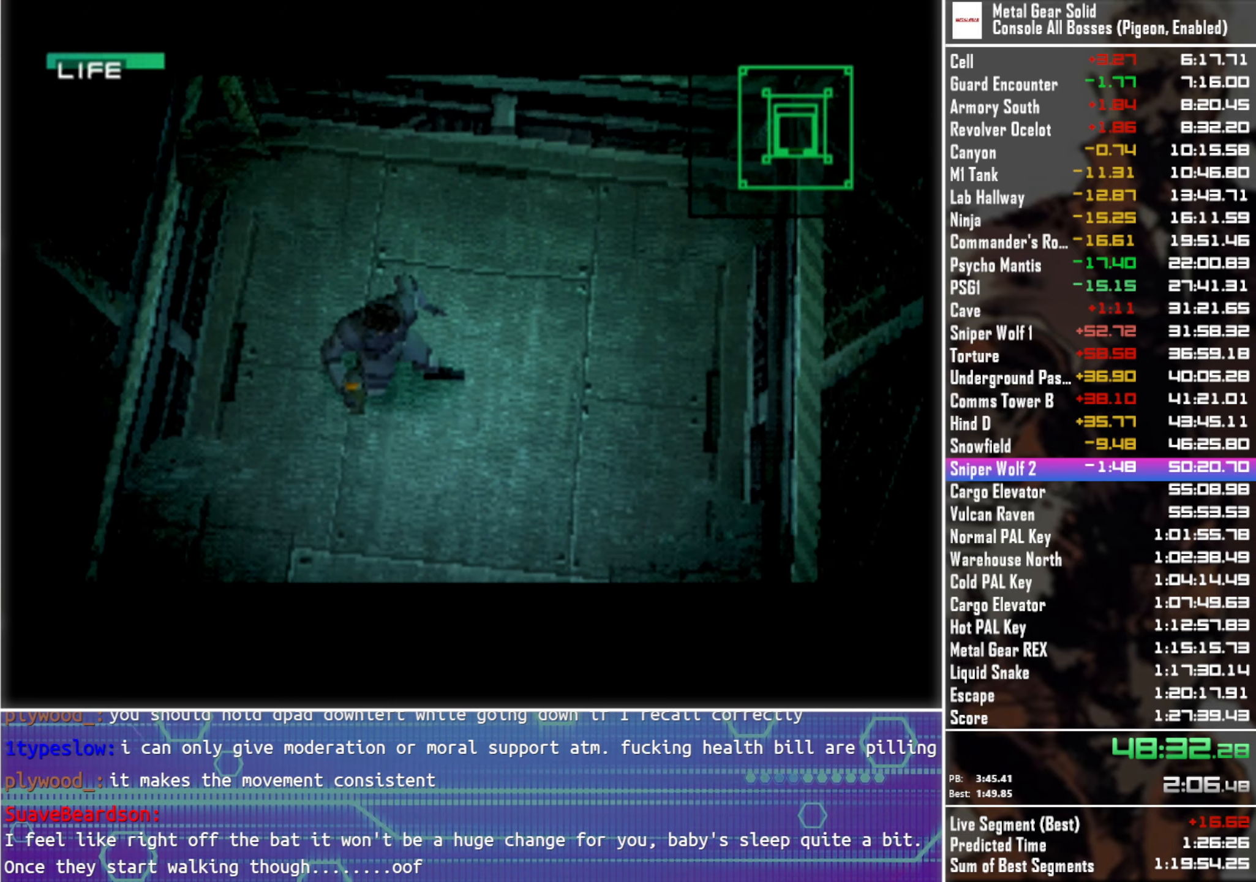
Gameplay with a controller (PlayStation layout); each line is a JSON object with the inputs held at the frame after it. "events" lists button and stick changes between this image and that frame as [ms after this image, input, new state], when the widget could be followed in between.
{"buttons": ["DPAD_DOWN", "DPAD_RIGHT"], "left_stick": "center", "right_stick": "center", "events": [[200, "DPAD_DOWN", "down"], [200, "DPAD_RIGHT", "down"]]}
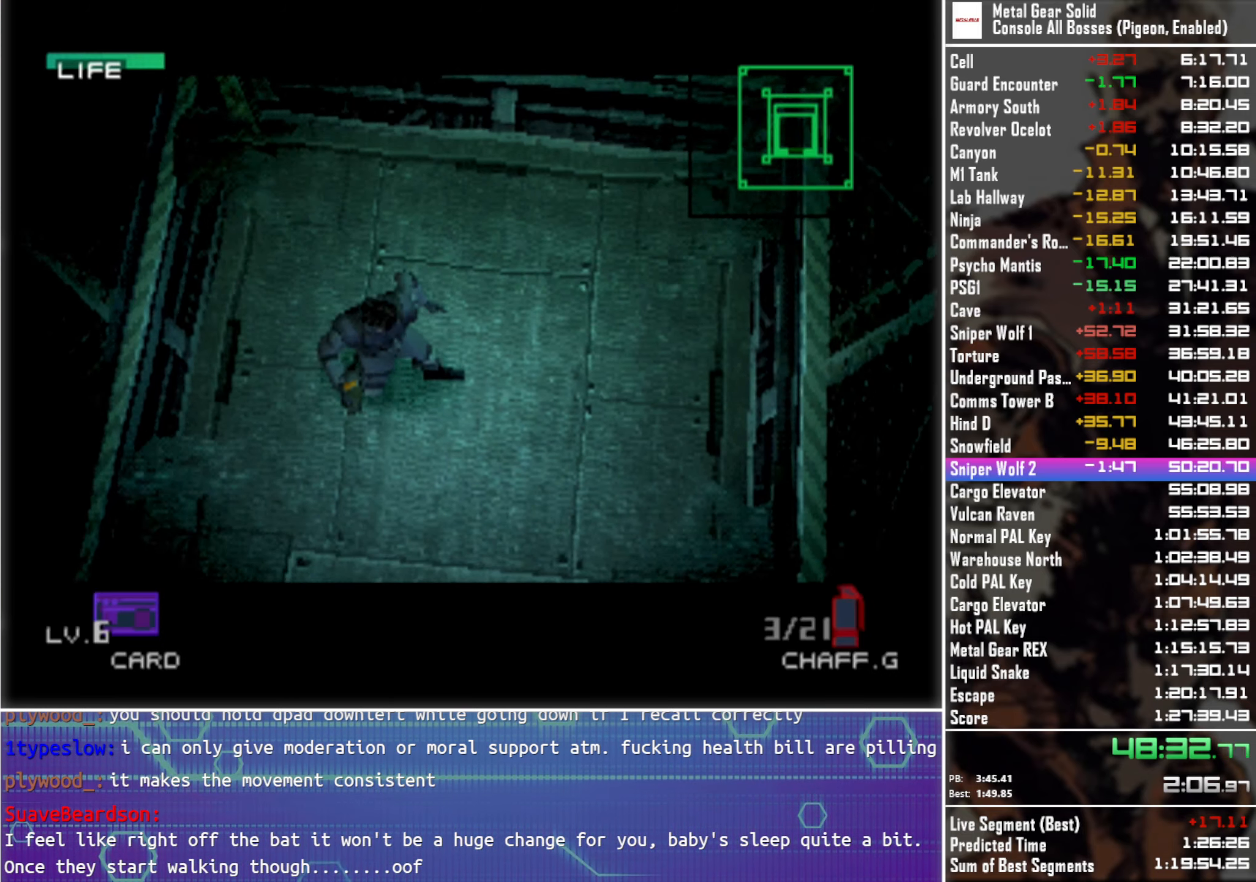
{"buttons": ["DPAD_DOWN", "DPAD_RIGHT"], "left_stick": "center", "right_stick": "center", "events": []}
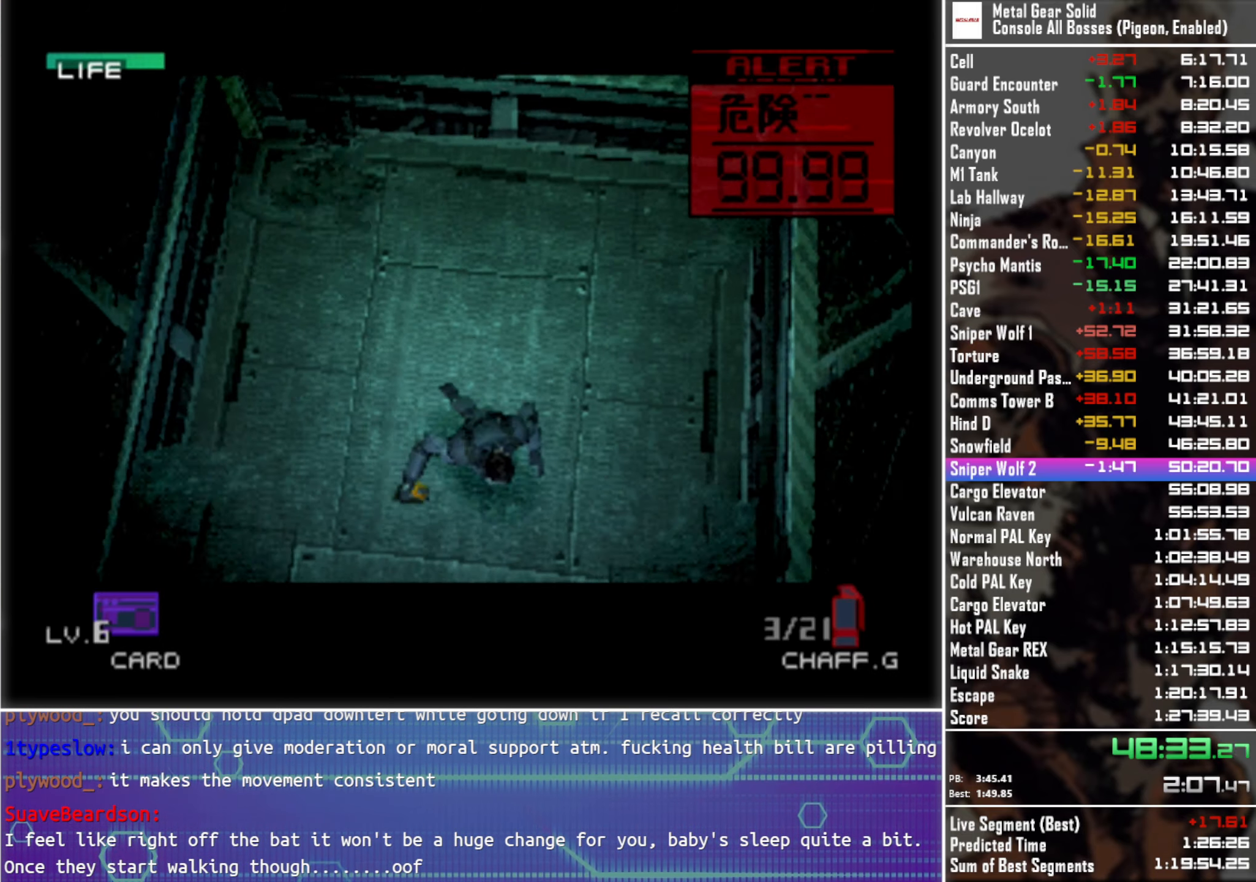
{"buttons": ["SQUARE"], "left_stick": "center", "right_stick": "center", "events": [[117, "DPAD_DOWN", "up"], [150, "R1", "down"], [200, "DPAD_UP", "down"], [233, "DPAD_RIGHT", "up"], [250, "R1", "up"], [300, "SQUARE", "down"], [317, "DPAD_UP", "up"], [400, "SQUARE", "up"], [467, "SQUARE", "down"]]}
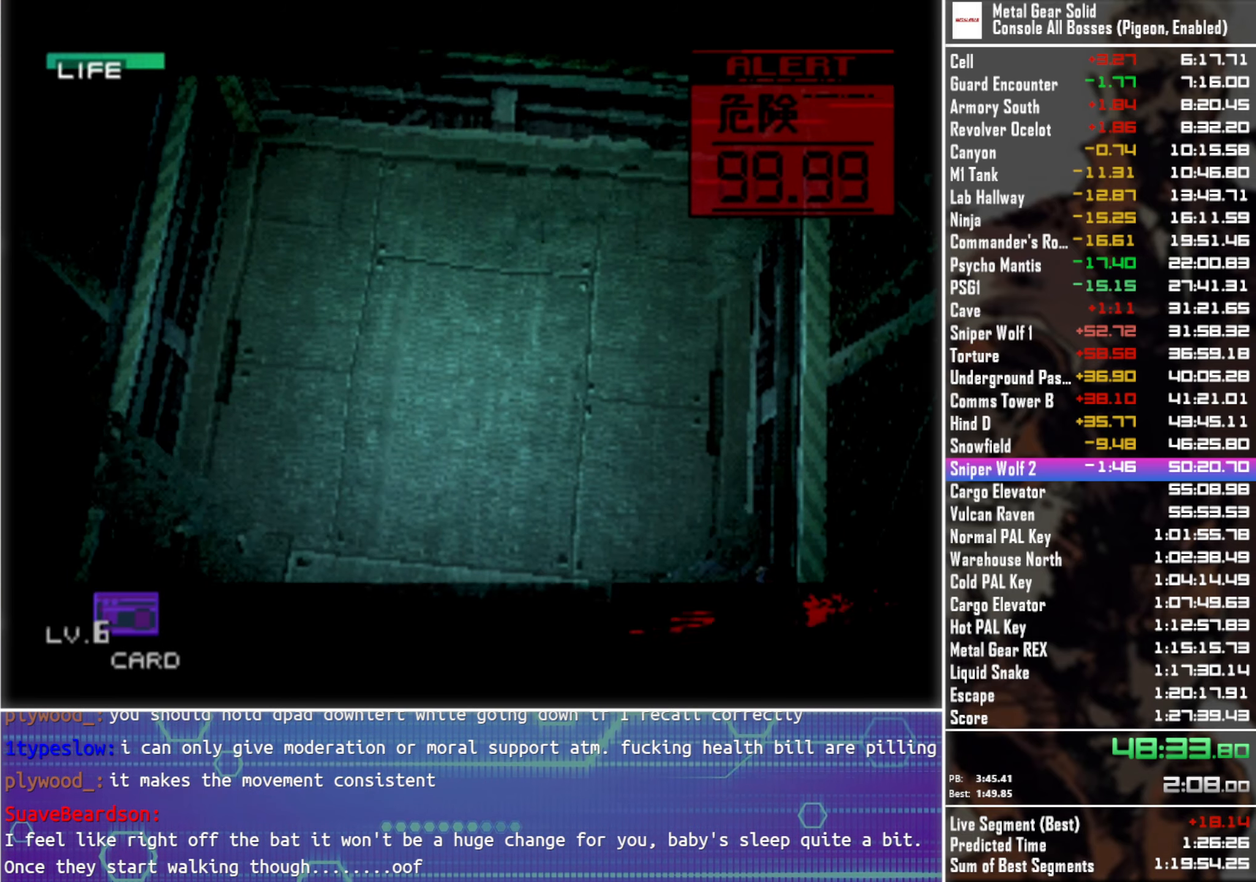
{"buttons": [], "left_stick": "center", "right_stick": "center", "events": [[33, "SQUARE", "up"], [117, "SQUARE", "down"], [200, "SQUARE", "up"], [283, "SQUARE", "down"], [367, "SQUARE", "up"], [417, "SQUARE", "down"], [500, "SQUARE", "up"]]}
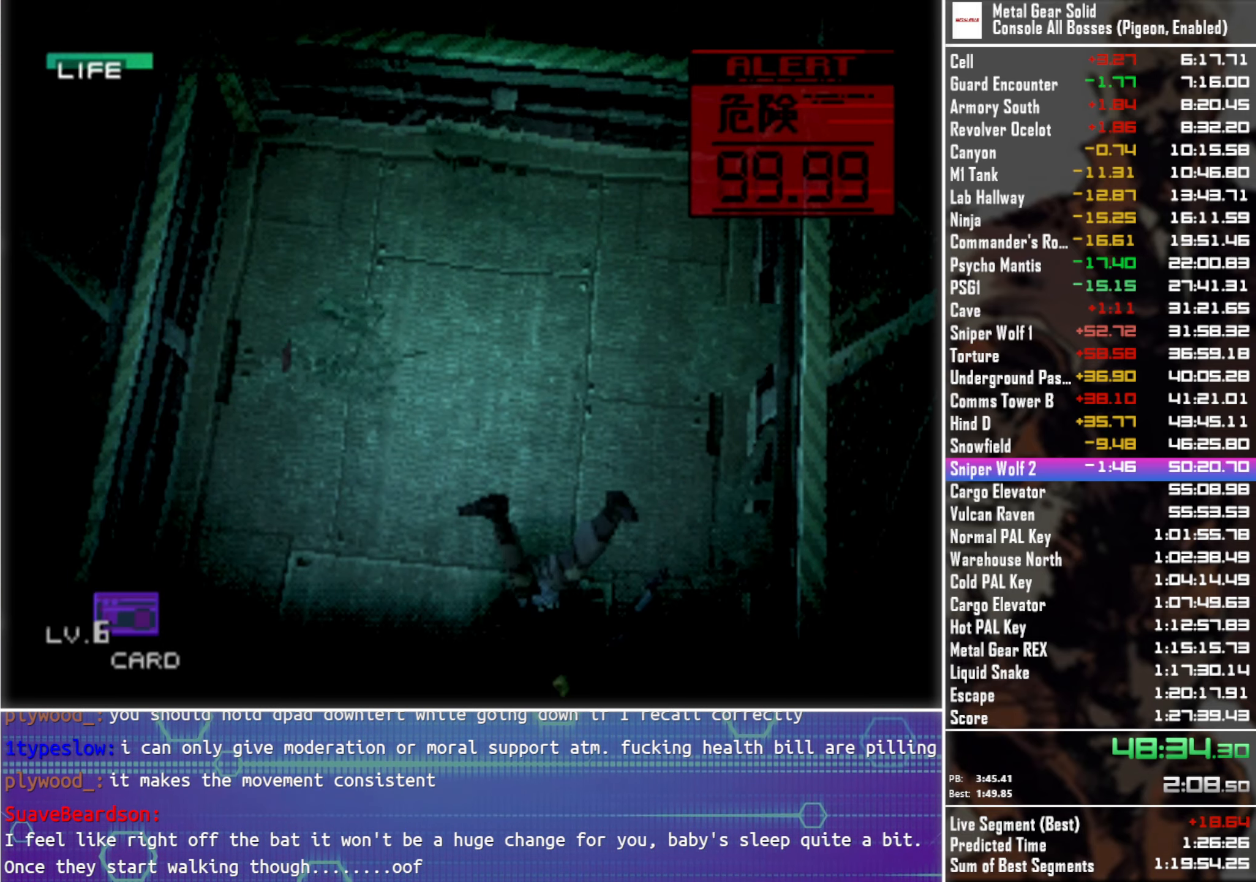
{"buttons": [], "left_stick": "center", "right_stick": "center", "events": [[83, "DPAD_UP", "down"], [117, "CROSS", "down"], [117, "DPAD_RIGHT", "down"], [167, "CROSS", "up"], [167, "DPAD_UP", "up"], [217, "DPAD_RIGHT", "up"], [283, "CROSS", "down"], [333, "CROSS", "up"], [333, "DPAD_RIGHT", "down"], [417, "CROSS", "down"], [467, "DPAD_RIGHT", "up"], [500, "CROSS", "up"]]}
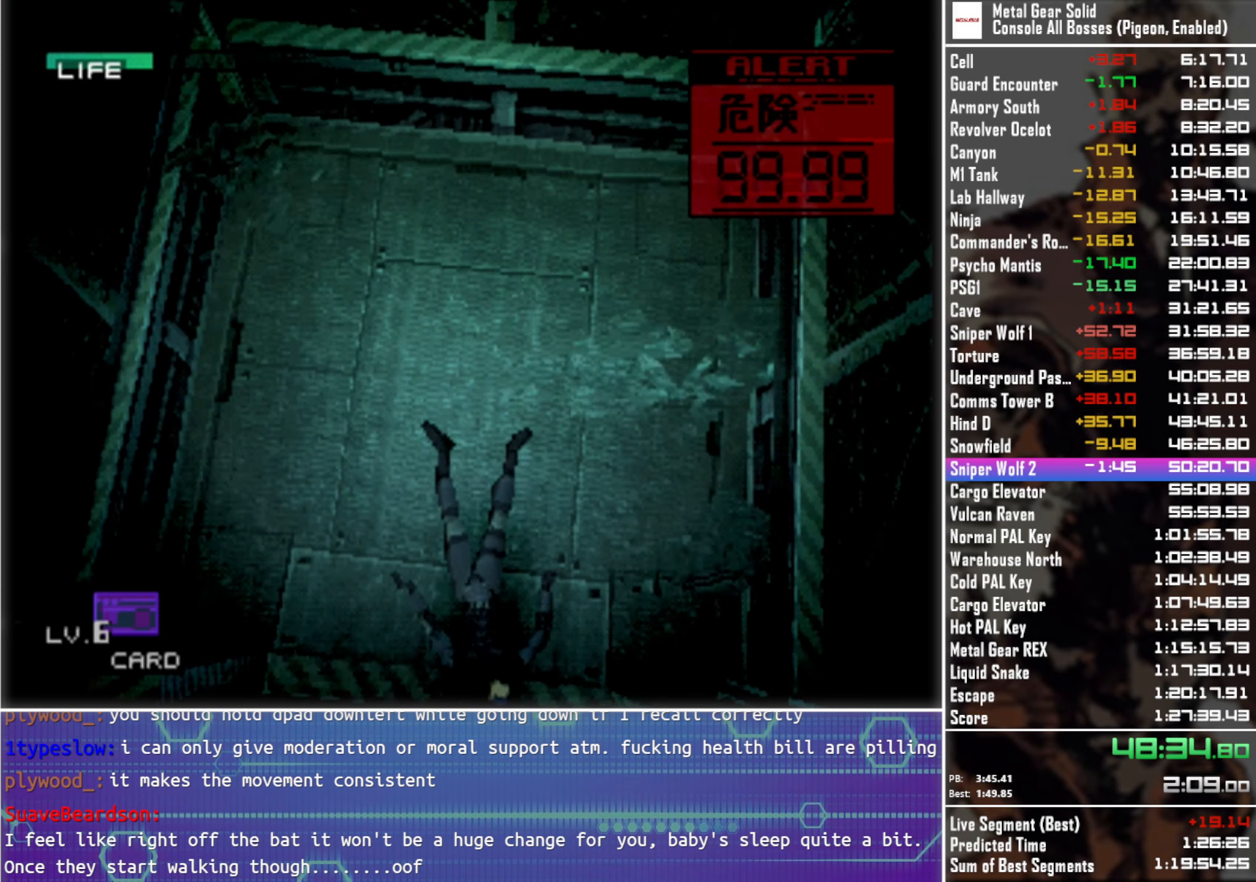
{"buttons": [], "left_stick": "center", "right_stick": "center", "events": [[67, "CROSS", "down"], [67, "DPAD_RIGHT", "down"], [167, "CROSS", "up"], [200, "DPAD_RIGHT", "up"], [233, "CROSS", "down"], [300, "DPAD_RIGHT", "down"], [333, "CROSS", "up"], [400, "CROSS", "down"], [400, "DPAD_DOWN", "down"], [450, "DPAD_DOWN", "up"], [483, "CROSS", "up"], [483, "DPAD_RIGHT", "up"]]}
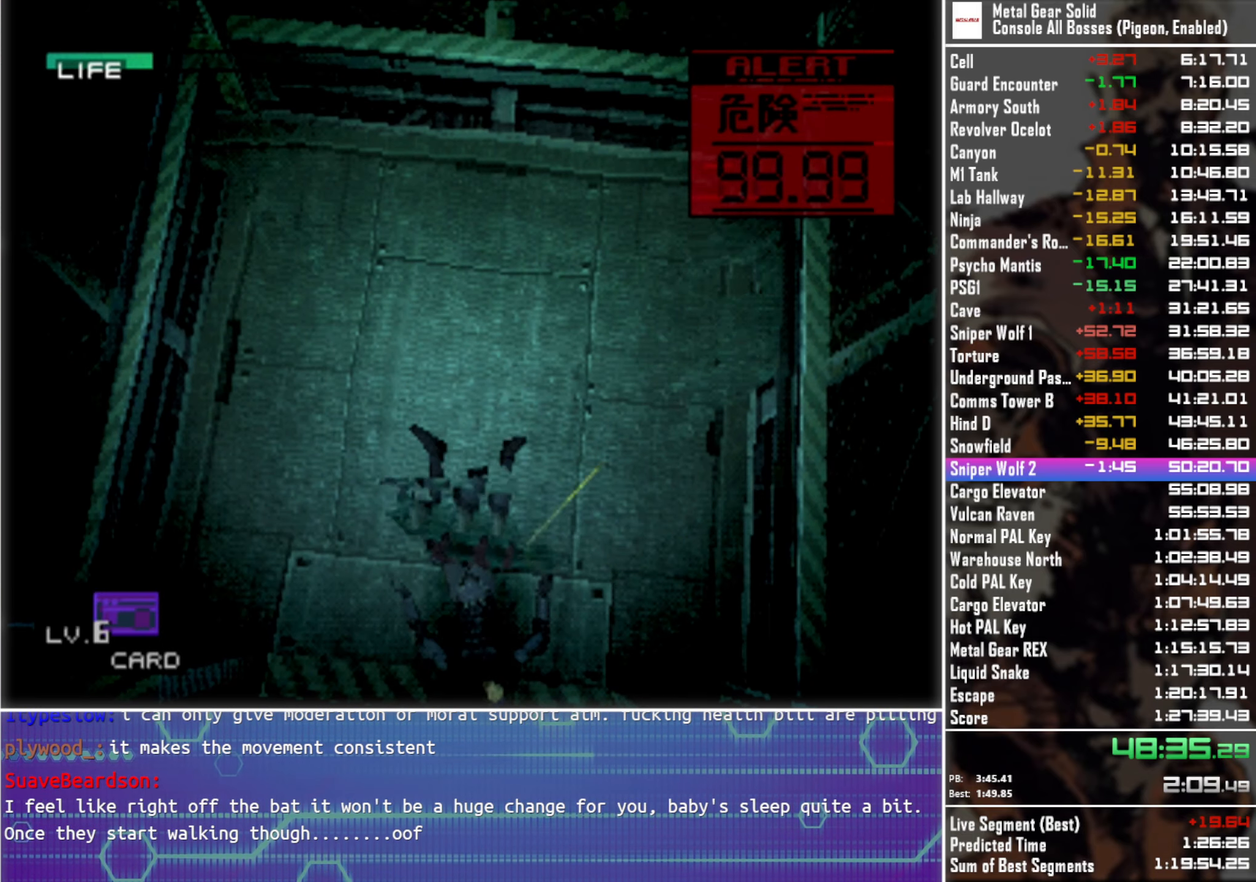
{"buttons": ["DPAD_RIGHT"], "left_stick": "center", "right_stick": "center", "events": [[83, "CROSS", "down"], [150, "CROSS", "up"], [150, "DPAD_LEFT", "down"], [183, "DPAD_DOWN", "down"], [233, "CROSS", "down"], [317, "CROSS", "up"], [333, "DPAD_DOWN", "up"], [350, "DPAD_LEFT", "up"], [400, "CROSS", "down"], [450, "DPAD_RIGHT", "down"], [500, "CROSS", "up"]]}
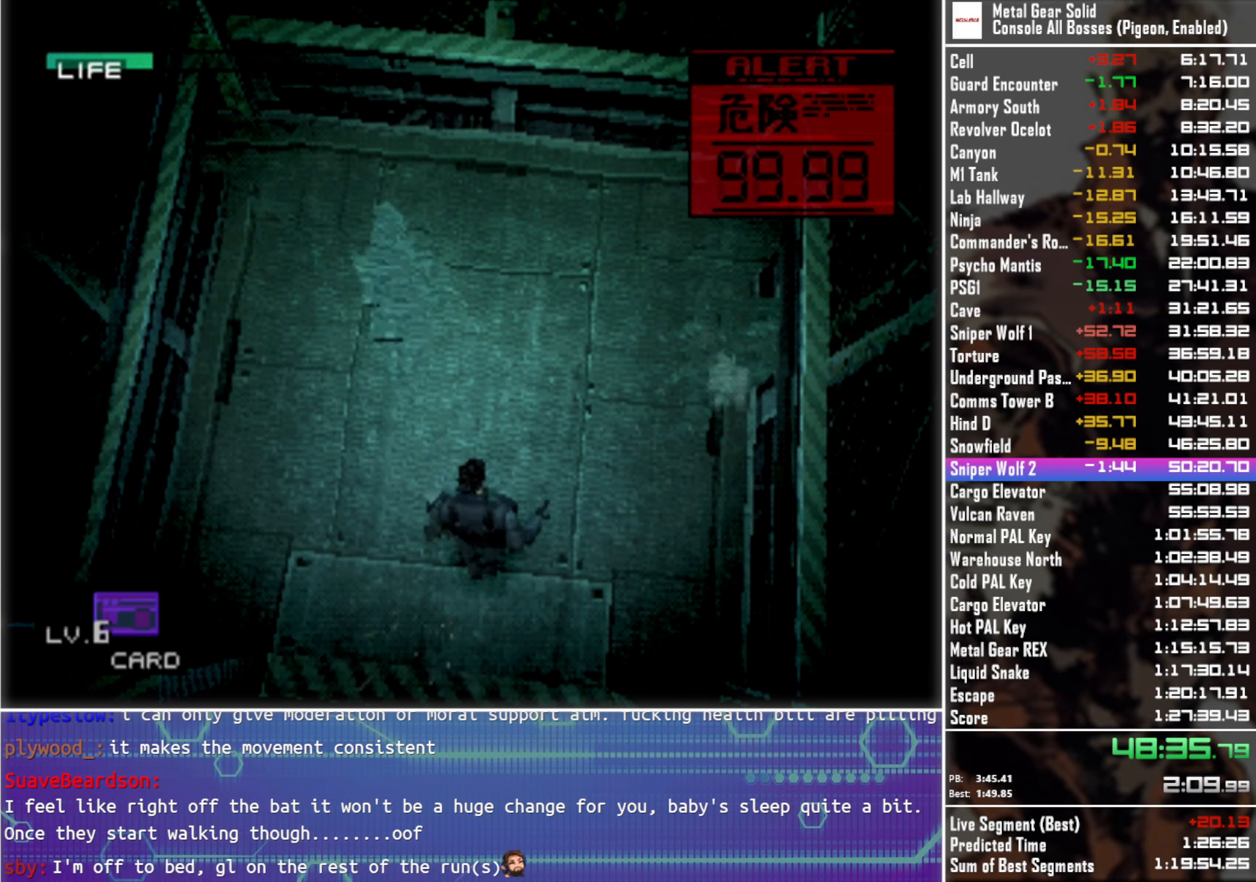
{"buttons": ["DPAD_RIGHT"], "left_stick": "center", "right_stick": "center", "events": []}
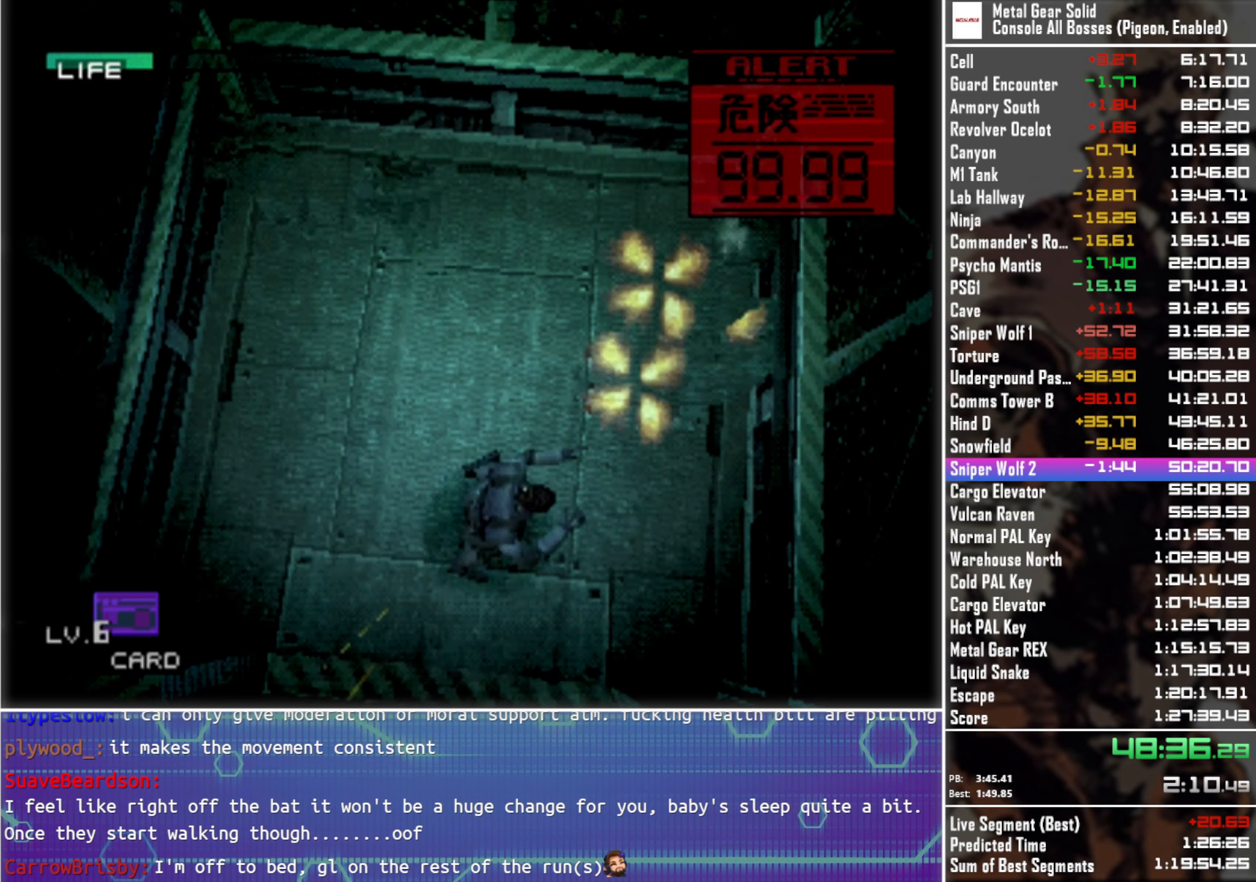
{"buttons": ["SQUARE"], "left_stick": "center", "right_stick": "center", "events": [[100, "DPAD_UP", "down"], [200, "DPAD_RIGHT", "up"], [284, "DPAD_UP", "up"], [317, "SQUARE", "down"], [417, "SQUARE", "up"], [484, "SQUARE", "down"]]}
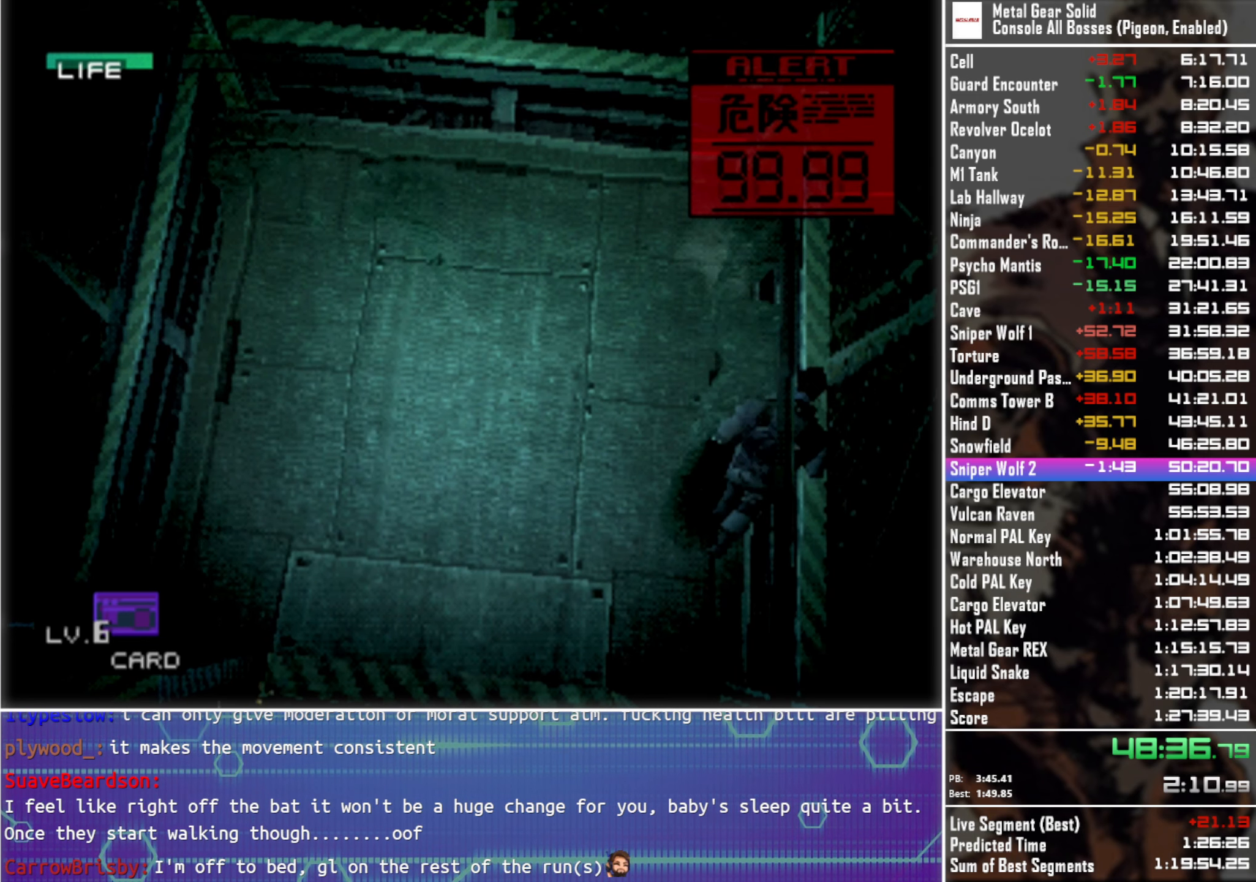
{"buttons": ["SQUARE"], "left_stick": "center", "right_stick": "center", "events": [[67, "SQUARE", "up"], [134, "SQUARE", "down"], [217, "SQUARE", "up"], [300, "SQUARE", "down"], [367, "SQUARE", "up"], [450, "SQUARE", "down"]]}
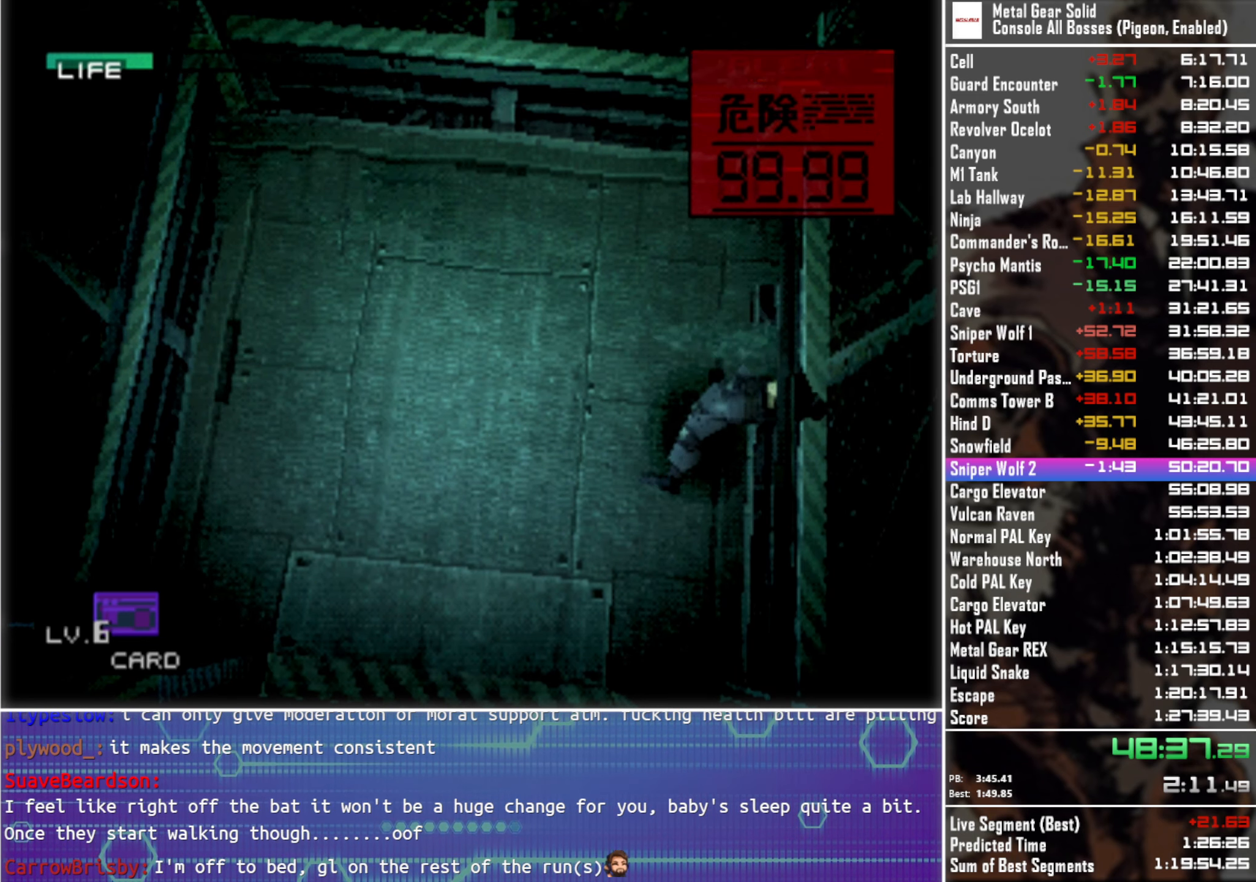
{"buttons": [], "left_stick": "center", "right_stick": "center", "events": [[34, "SQUARE", "up"], [84, "SQUARE", "down"], [167, "SQUARE", "up"], [234, "SQUARE", "down"], [317, "SQUARE", "up"], [384, "SQUARE", "down"], [467, "SQUARE", "up"]]}
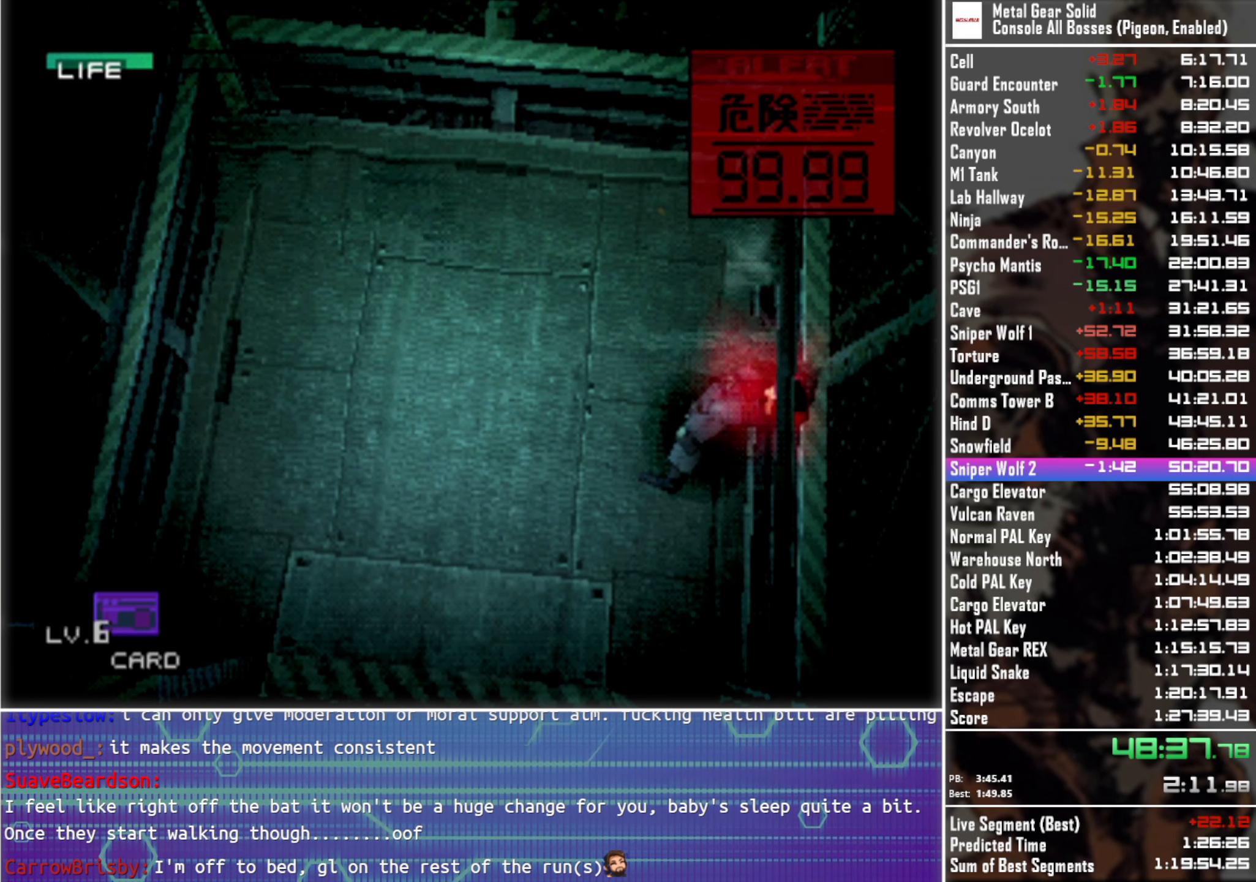
{"buttons": ["SQUARE"], "left_stick": "center", "right_stick": "center", "events": [[50, "SQUARE", "down"], [117, "SQUARE", "up"], [184, "SQUARE", "down"], [267, "SQUARE", "up"], [334, "SQUARE", "down"], [417, "SQUARE", "up"], [484, "SQUARE", "down"]]}
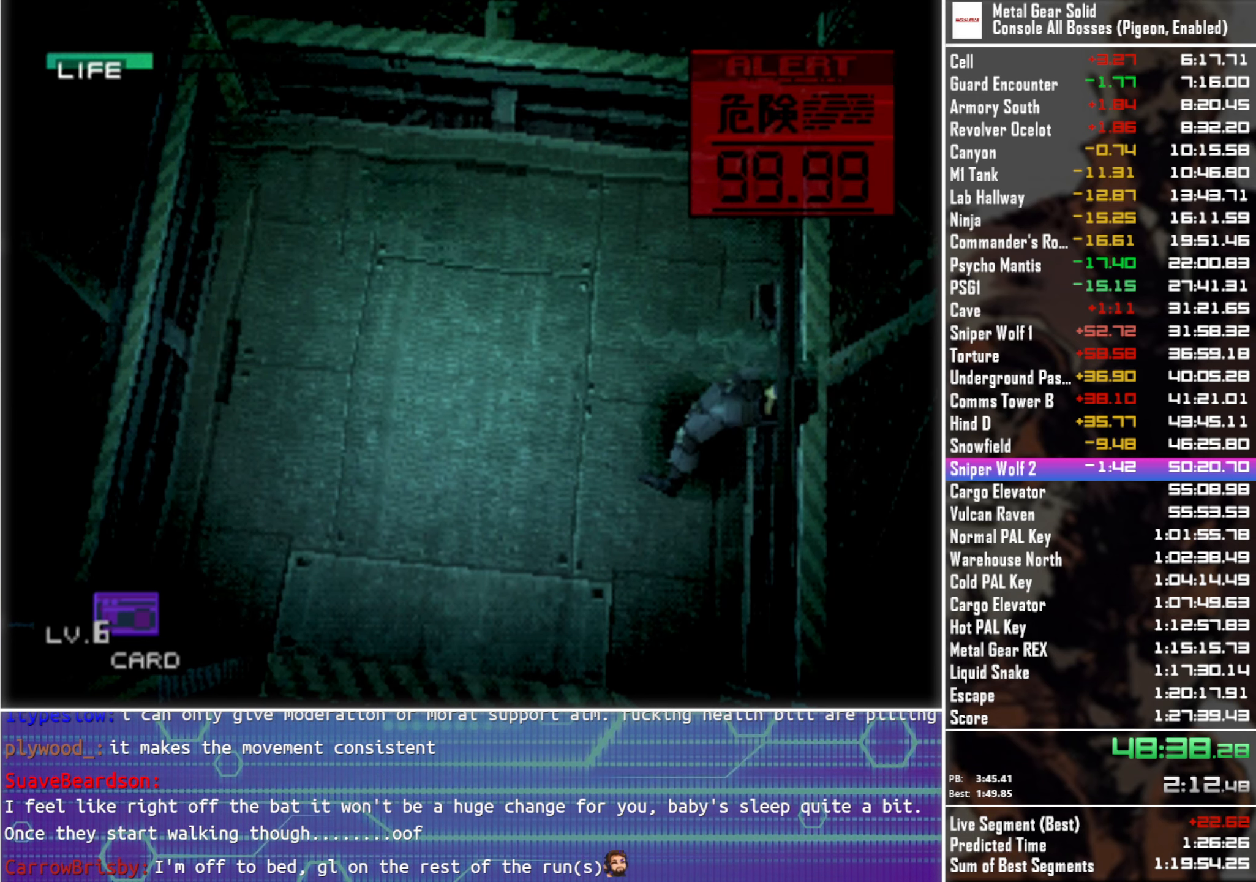
{"buttons": [], "left_stick": "center", "right_stick": "center", "events": [[67, "SQUARE", "up"], [134, "SQUARE", "down"], [217, "SQUARE", "up"], [300, "SQUARE", "down"], [384, "SQUARE", "up"], [450, "SQUARE", "down"], [500, "SQUARE", "up"]]}
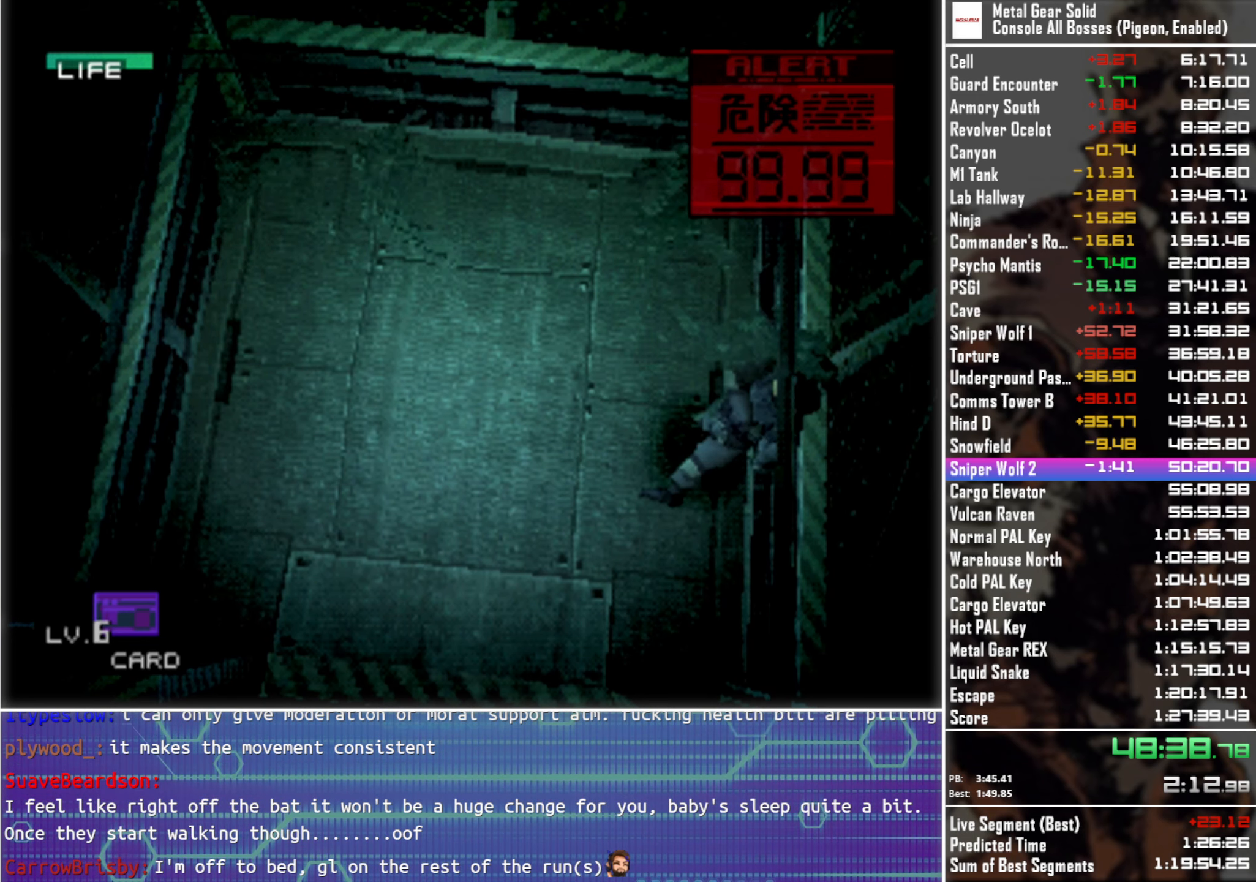
{"buttons": [], "left_stick": "up-left", "right_stick": "center", "events": [[67, "R1", "down"], [134, "R1", "up"], [234, "R1", "down"], [317, "R1", "up"], [334, "left_stick", "up-left"]]}
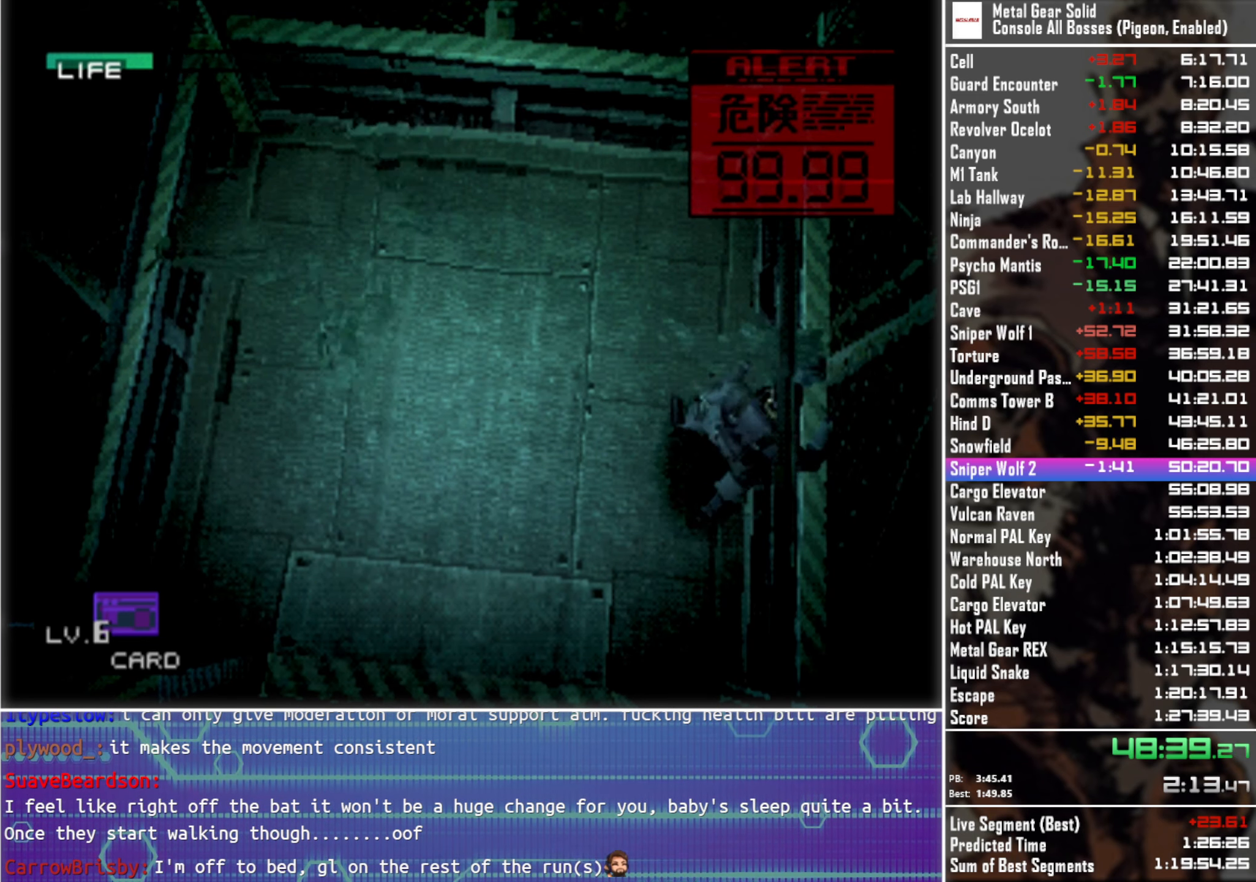
{"buttons": [], "left_stick": "up-left", "right_stick": "center", "events": []}
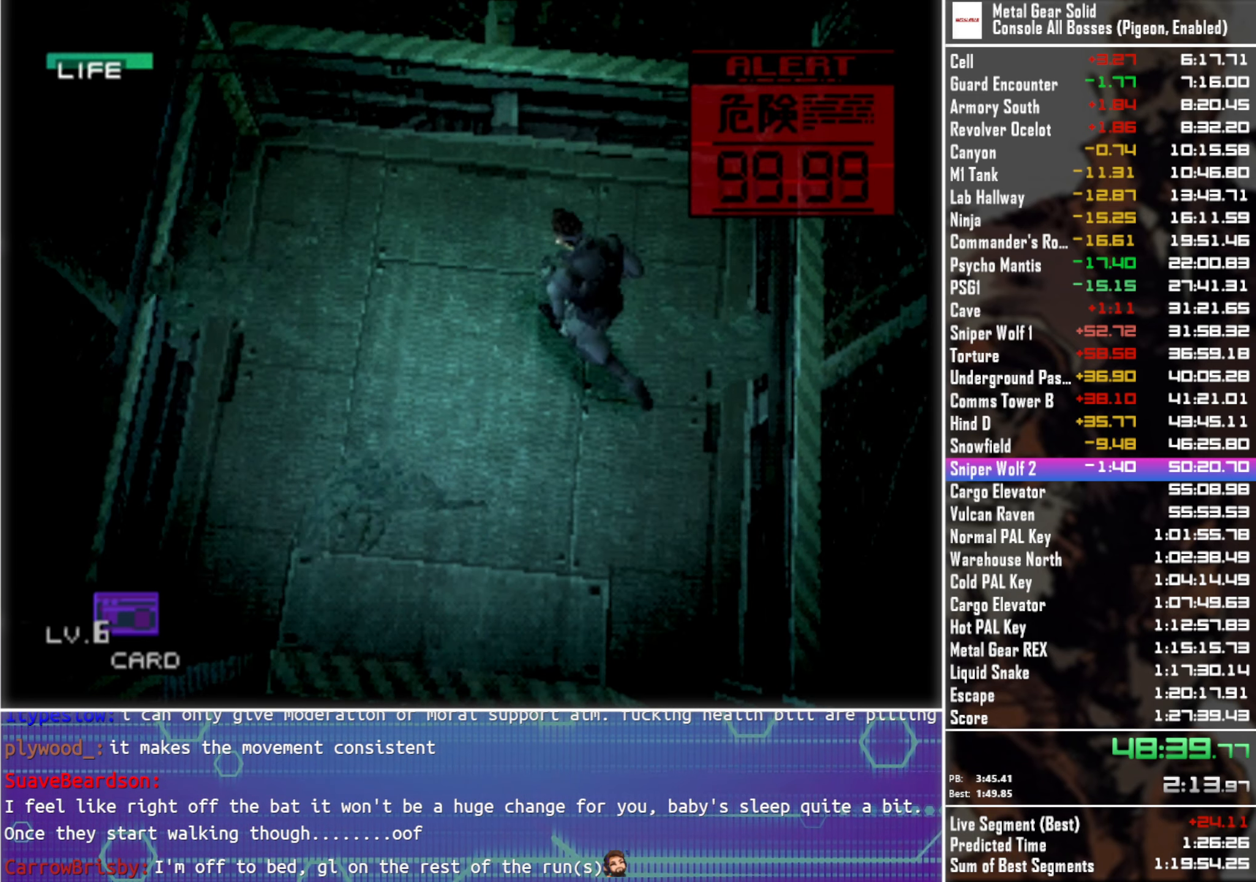
{"buttons": ["SQUARE"], "left_stick": "center", "right_stick": "center", "events": [[134, "left_stick", "down-left"], [417, "left_stick", "center"], [484, "SQUARE", "down"]]}
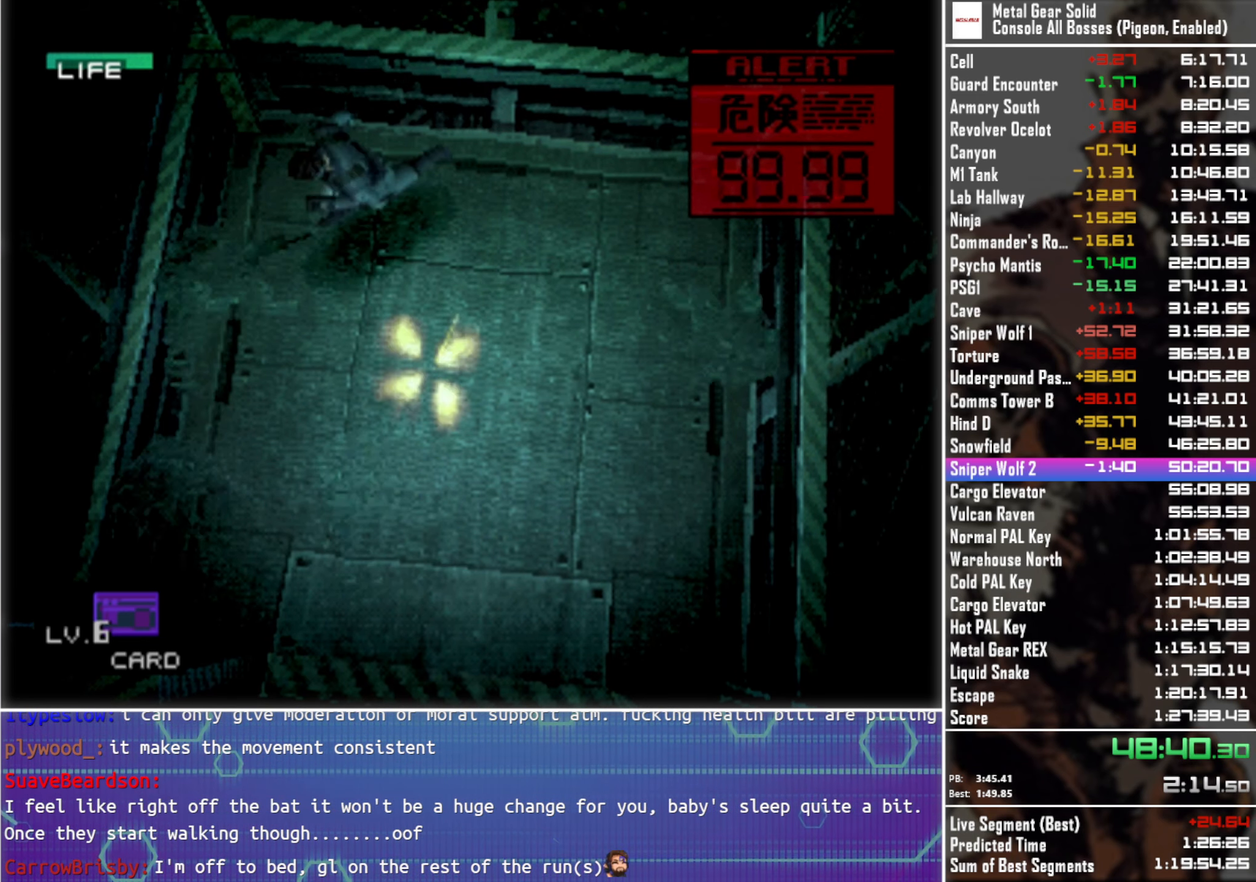
{"buttons": ["SQUARE"], "left_stick": "center", "right_stick": "center", "events": [[50, "SQUARE", "up"], [134, "SQUARE", "down"], [217, "SQUARE", "up"], [334, "SQUARE", "down"], [384, "SQUARE", "up"], [450, "SQUARE", "down"]]}
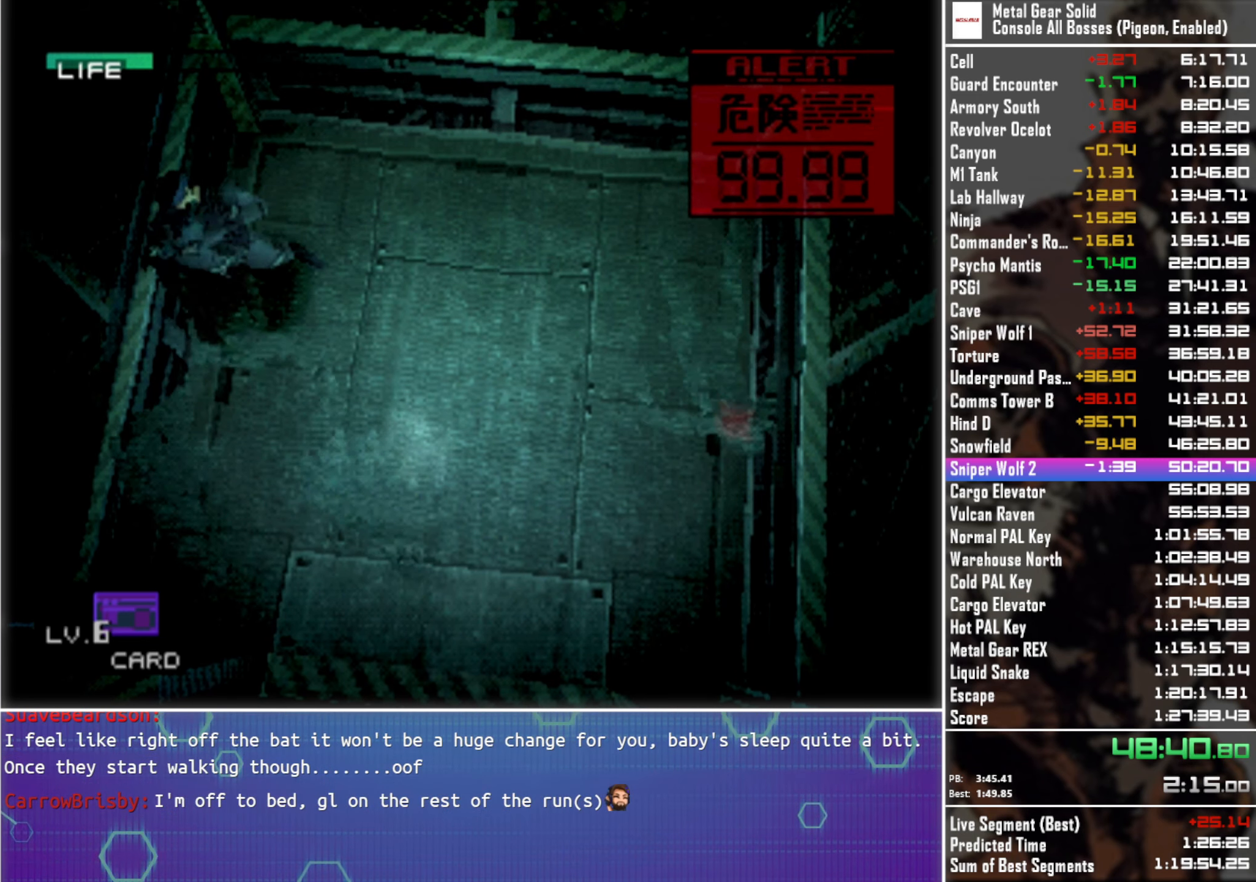
{"buttons": ["SQUARE"], "left_stick": "center", "right_stick": "center", "events": [[34, "SQUARE", "up"], [117, "SQUARE", "down"], [216, "SQUARE", "up"], [300, "SQUARE", "down"], [366, "SQUARE", "up"], [433, "SQUARE", "down"]]}
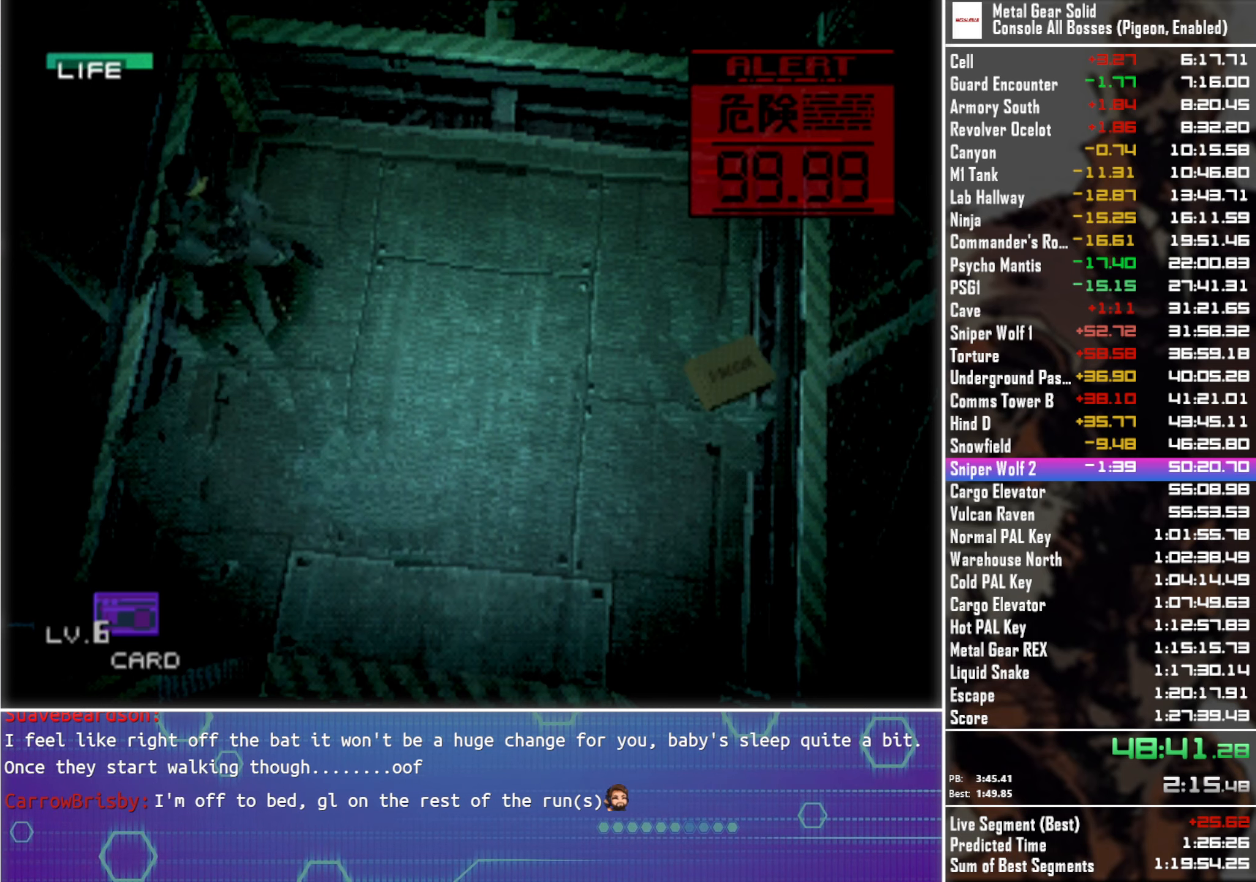
{"buttons": [], "left_stick": "center", "right_stick": "center", "events": [[16, "SQUARE", "up"], [83, "SQUARE", "down"], [150, "SQUARE", "up"], [250, "SQUARE", "down"], [316, "SQUARE", "up"], [400, "SQUARE", "down"], [483, "SQUARE", "up"]]}
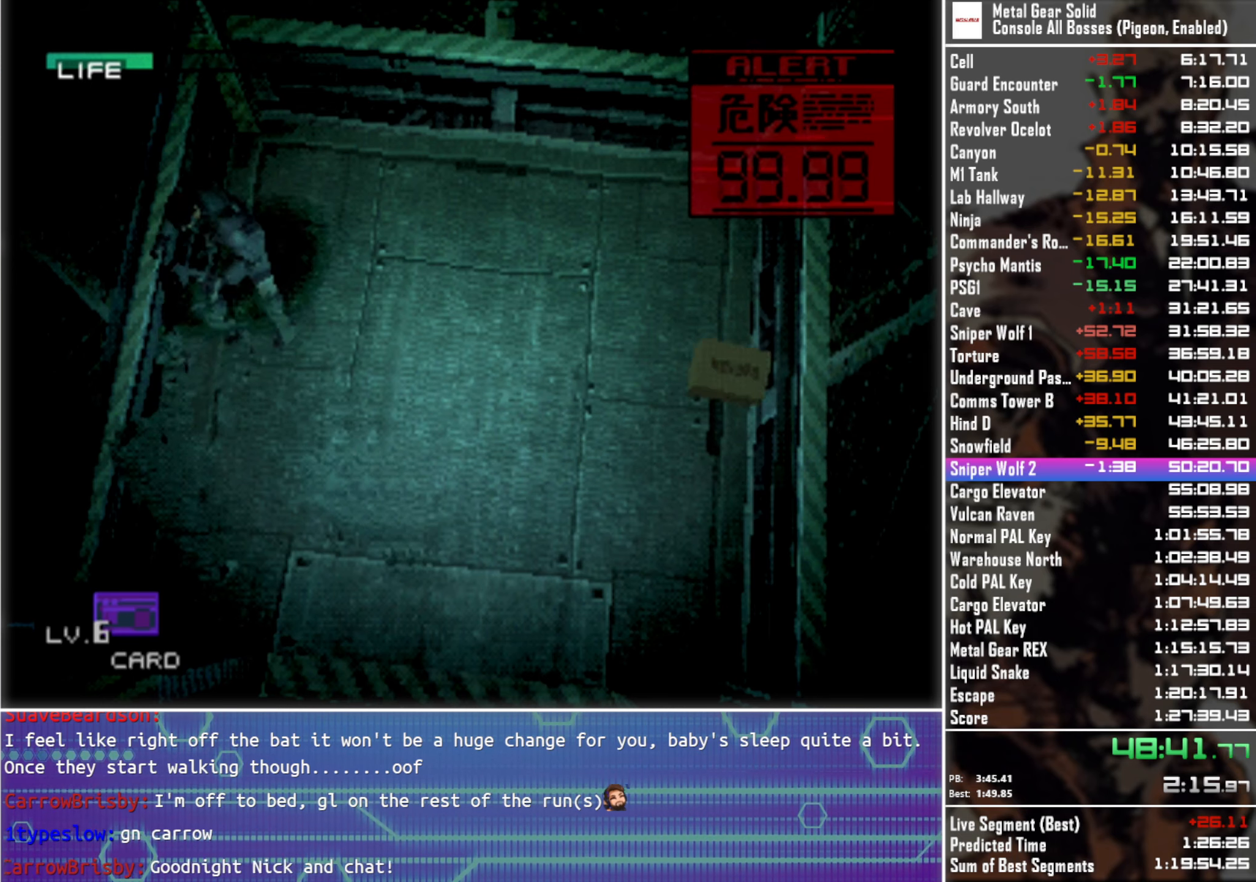
{"buttons": [], "left_stick": "down", "right_stick": "center", "events": [[66, "SQUARE", "down"], [133, "SQUARE", "up"], [200, "left_stick", "down"]]}
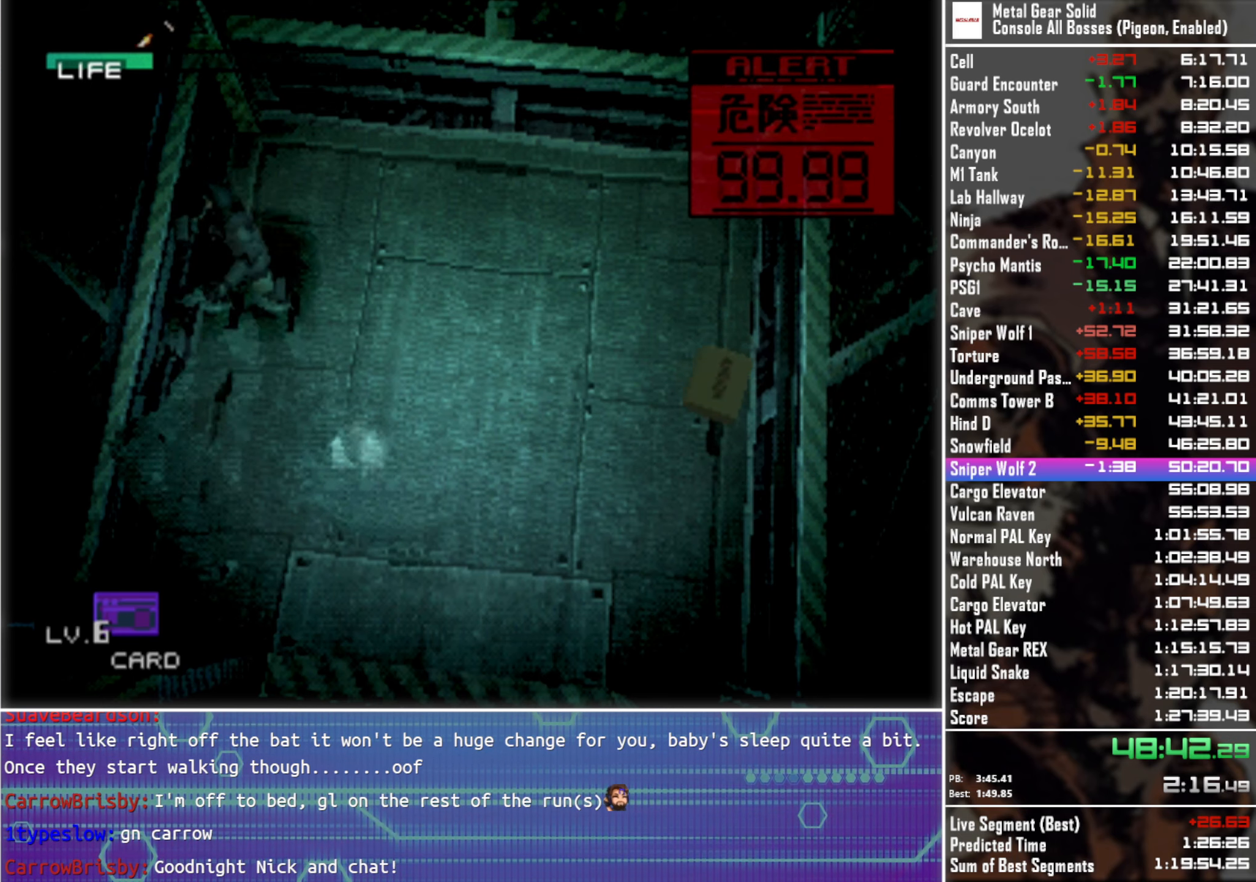
{"buttons": [], "left_stick": "center", "right_stick": "center", "events": [[233, "SQUARE", "down"], [250, "left_stick", "center"], [316, "SQUARE", "up"], [400, "SQUARE", "down"], [483, "SQUARE", "up"]]}
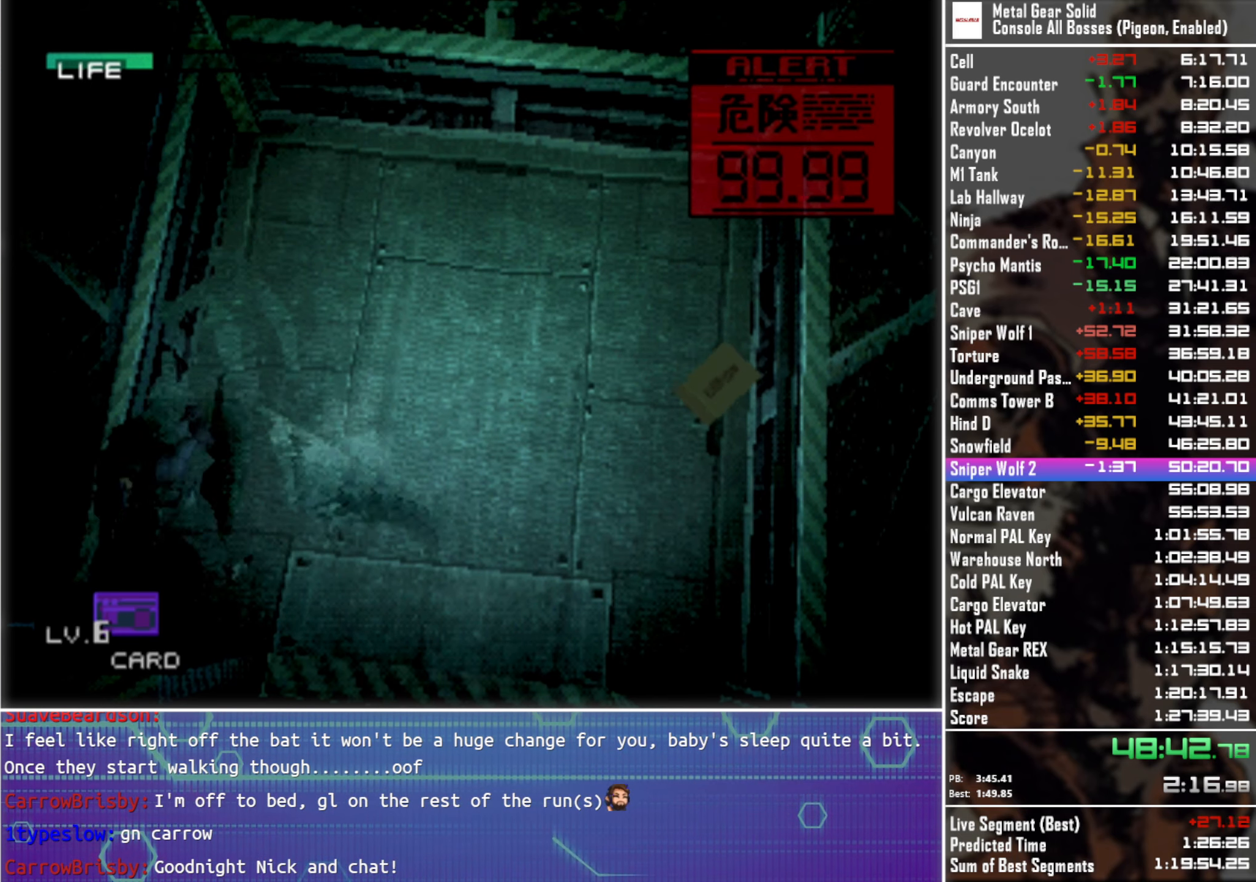
{"buttons": [], "left_stick": "center", "right_stick": "center", "events": [[66, "SQUARE", "down"], [150, "SQUARE", "up"], [233, "SQUARE", "down"], [316, "SQUARE", "up"], [383, "SQUARE", "down"], [466, "SQUARE", "up"]]}
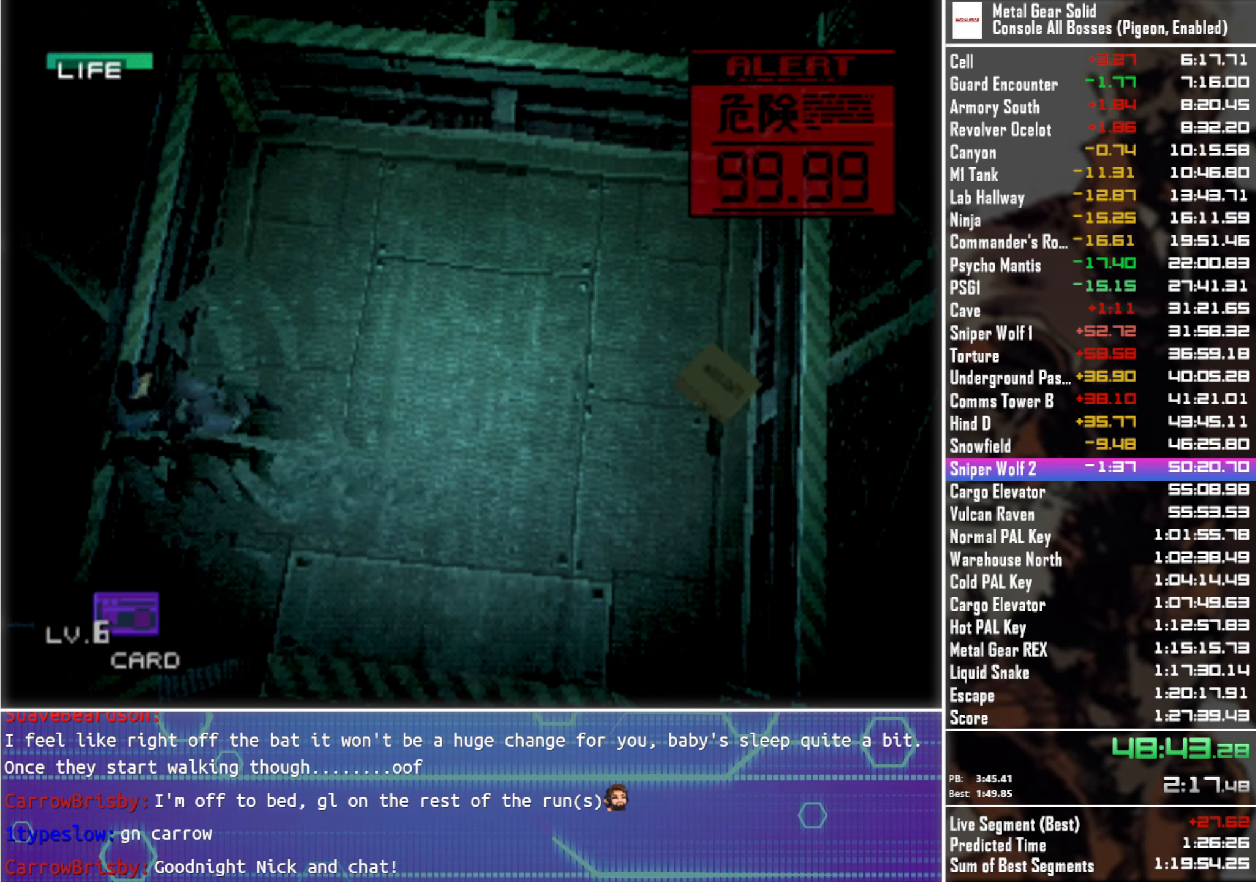
{"buttons": ["SQUARE"], "left_stick": "center", "right_stick": "center", "events": [[50, "SQUARE", "down"], [116, "SQUARE", "up"], [200, "SQUARE", "down"], [283, "SQUARE", "up"], [350, "SQUARE", "down"], [433, "SQUARE", "up"], [500, "SQUARE", "down"]]}
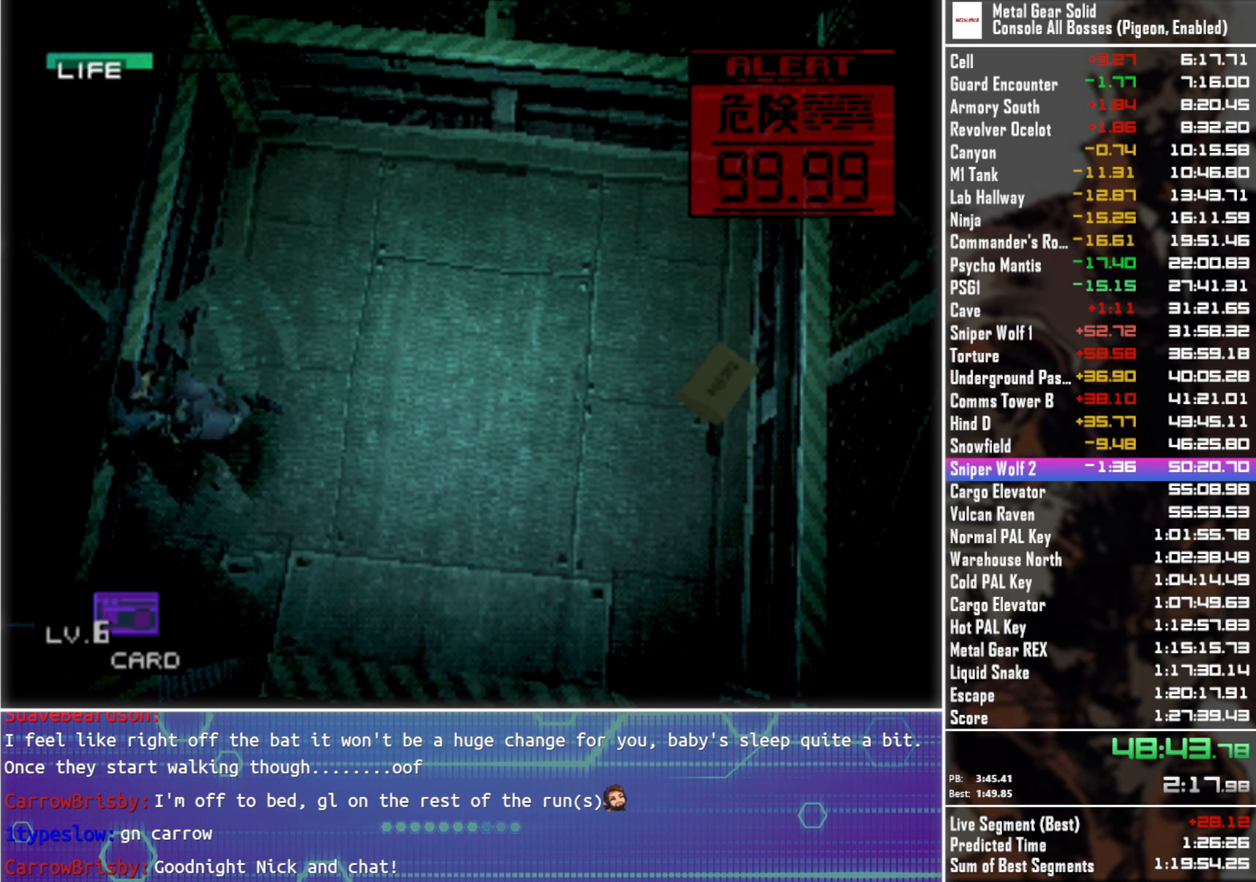
{"buttons": ["SQUARE"], "left_stick": "center", "right_stick": "center", "events": [[83, "SQUARE", "up"], [133, "SQUARE", "down"], [233, "SQUARE", "up"], [316, "SQUARE", "down"], [383, "SQUARE", "up"], [466, "SQUARE", "down"]]}
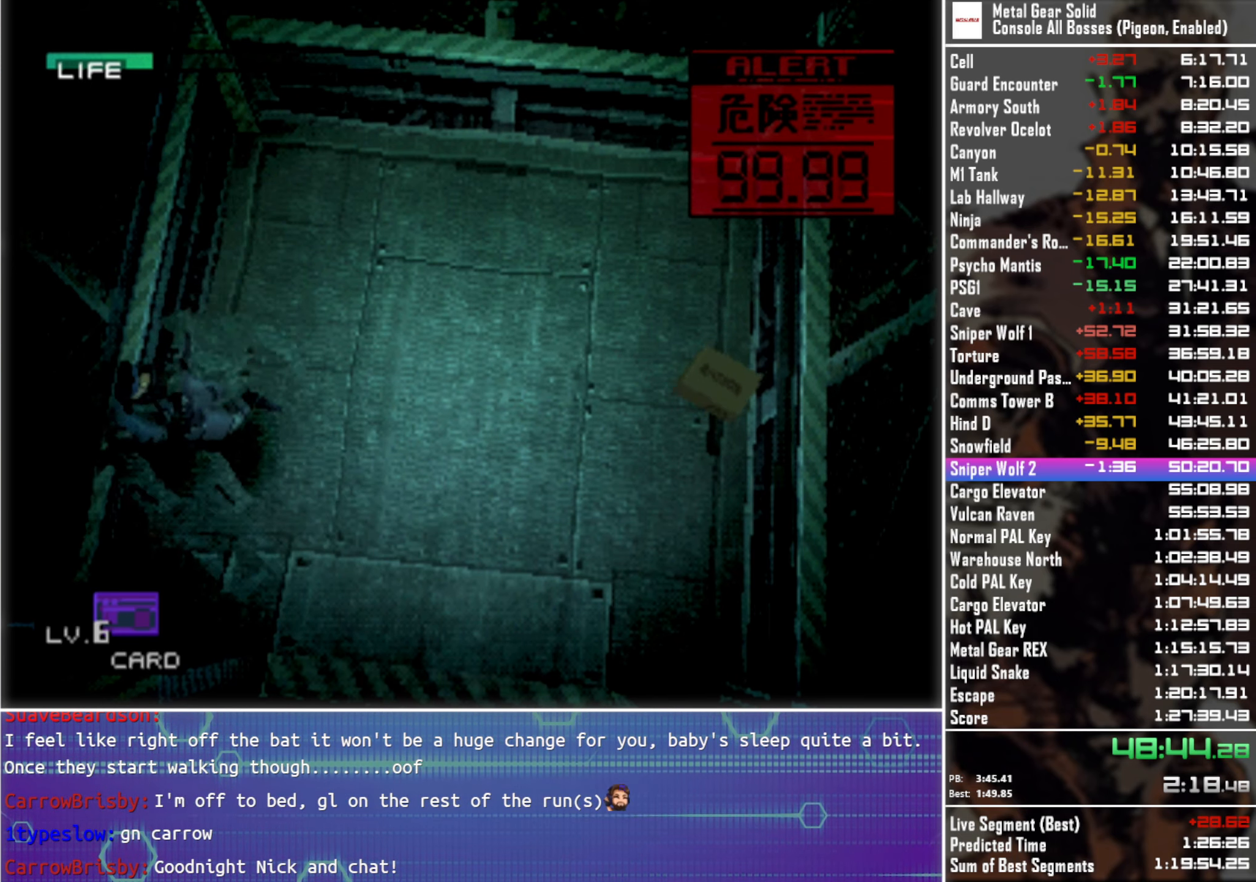
{"buttons": [], "left_stick": "center", "right_stick": "center", "events": [[33, "SQUARE", "up"], [116, "SQUARE", "down"], [200, "SQUARE", "up"], [266, "SQUARE", "down"], [350, "SQUARE", "up"], [416, "SQUARE", "down"], [500, "SQUARE", "up"]]}
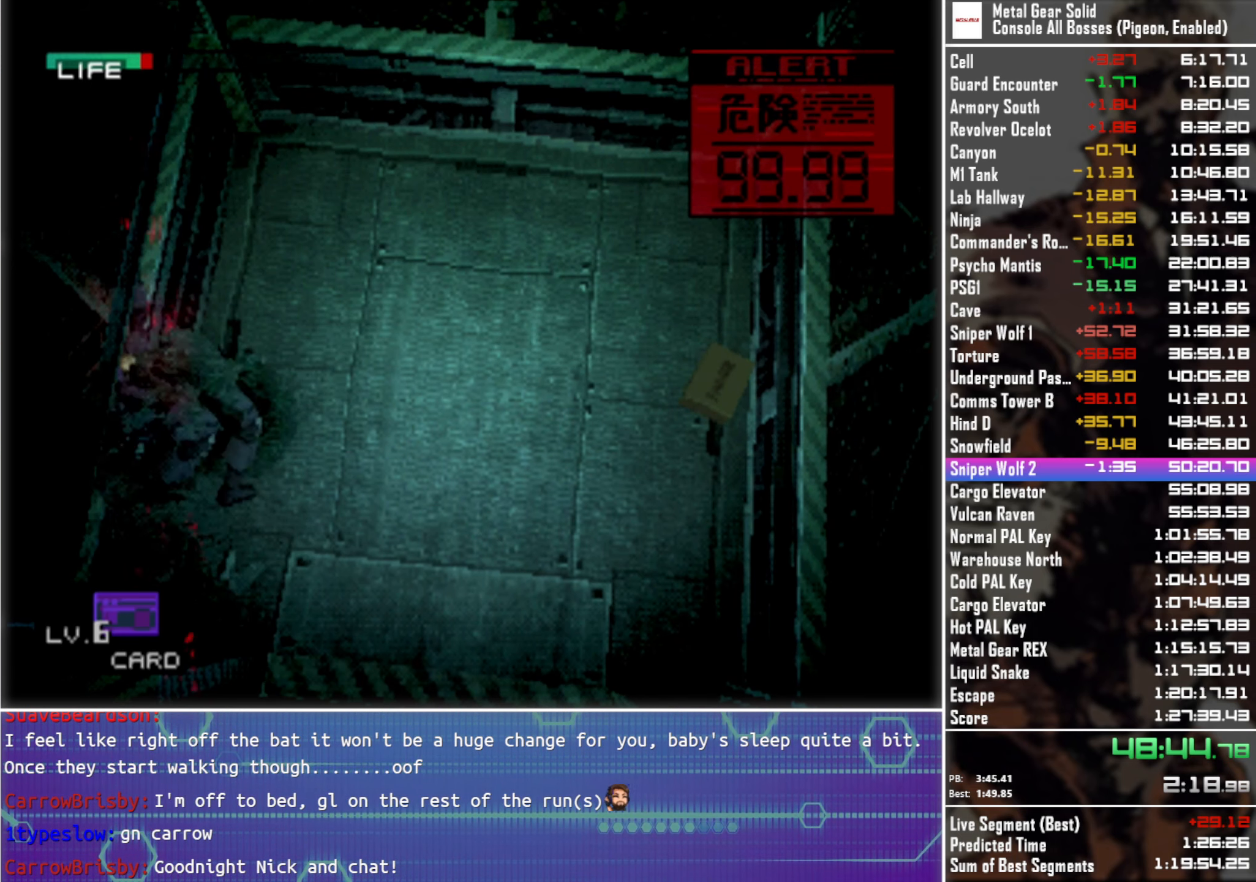
{"buttons": ["CROSS"], "left_stick": "center", "right_stick": "center", "events": [[83, "R1", "down"], [183, "R1", "up"], [266, "R1", "down"], [350, "R1", "up"], [466, "CROSS", "down"]]}
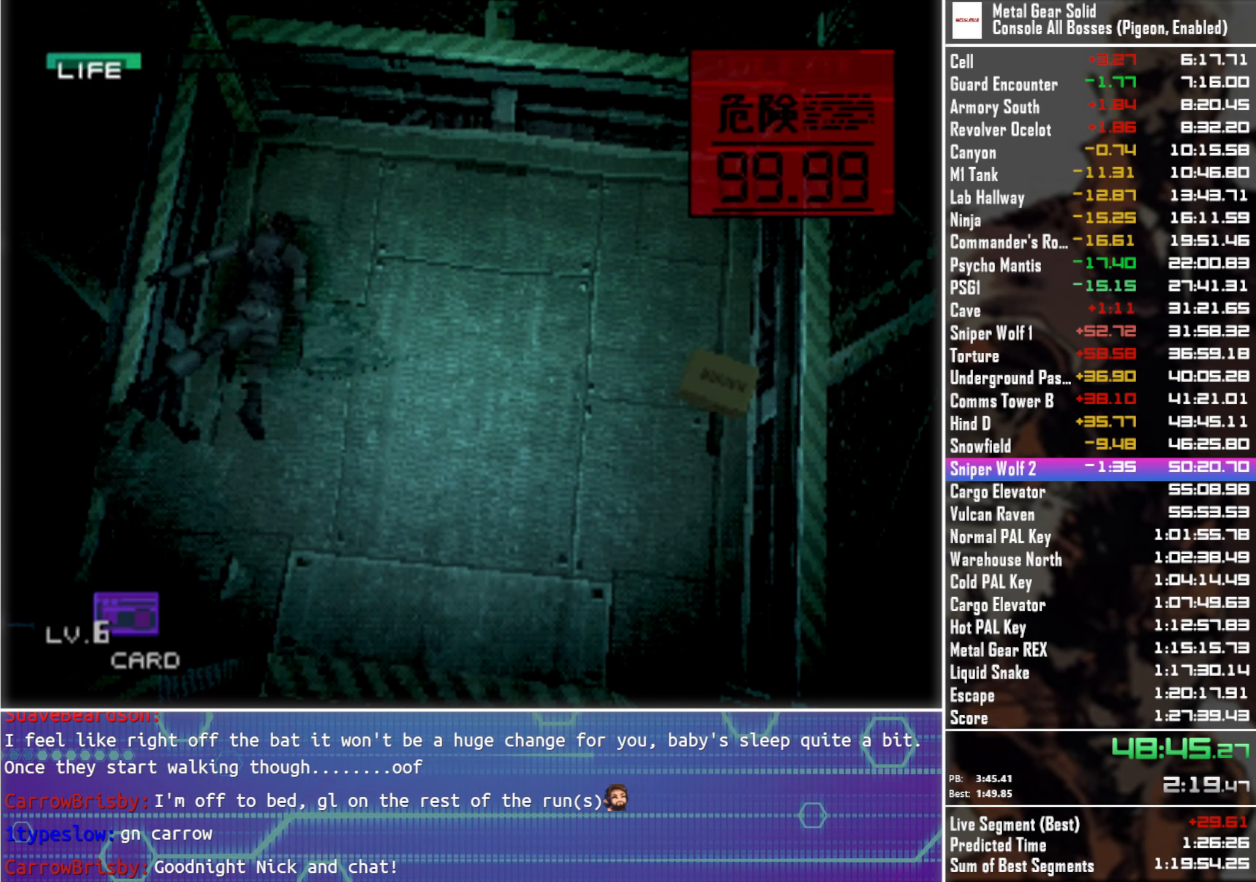
{"buttons": ["CROSS"], "left_stick": "down", "right_stick": "center", "events": [[66, "CROSS", "up"], [166, "CROSS", "down"], [250, "CROSS", "up"], [333, "CROSS", "down"], [350, "left_stick", "down-left"], [400, "CROSS", "up"], [400, "left_stick", "down"], [500, "CROSS", "down"]]}
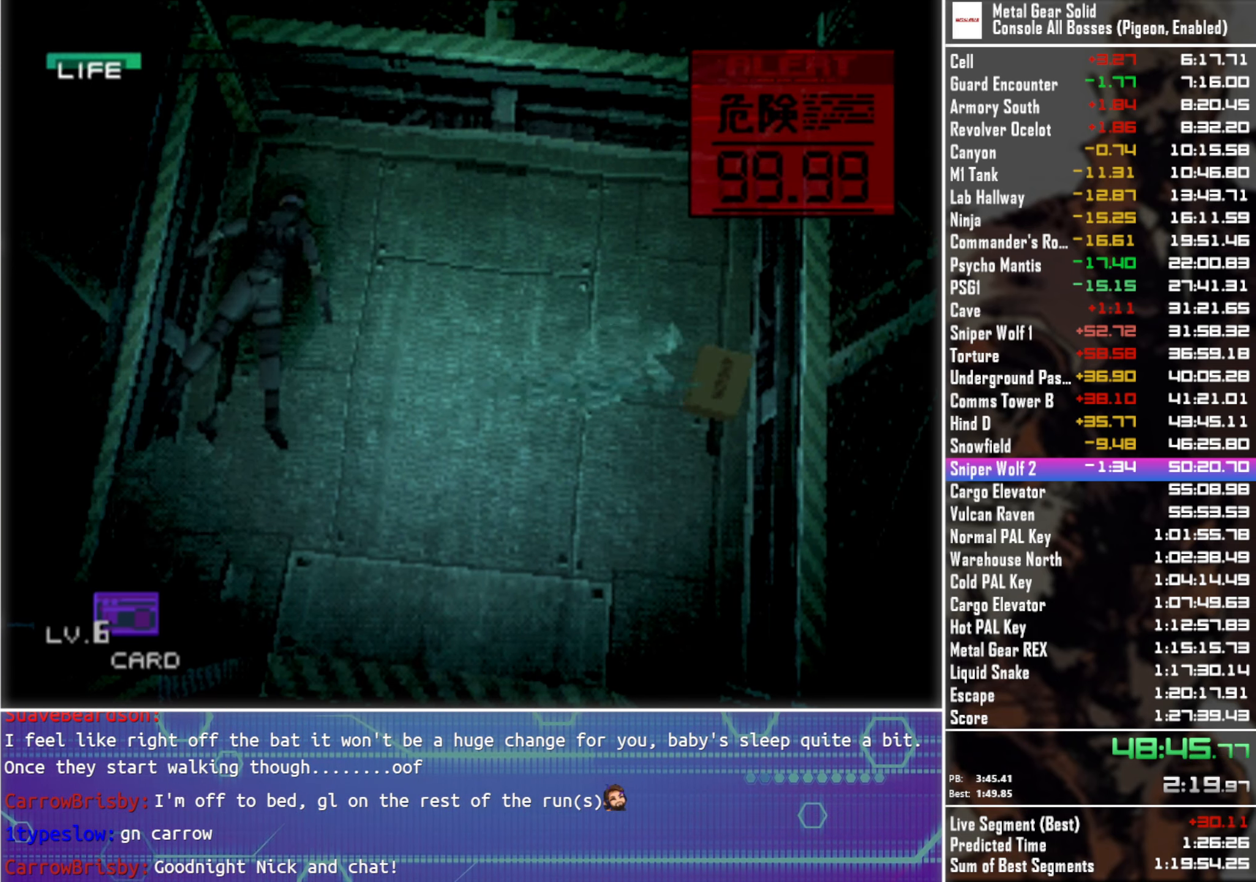
{"buttons": [], "left_stick": "center", "right_stick": "center", "events": [[100, "CROSS", "up"], [100, "left_stick", "center"], [183, "CROSS", "down"], [267, "CROSS", "up"], [283, "left_stick", "down-right"], [367, "CROSS", "down"], [383, "left_stick", "center"], [433, "CROSS", "up"]]}
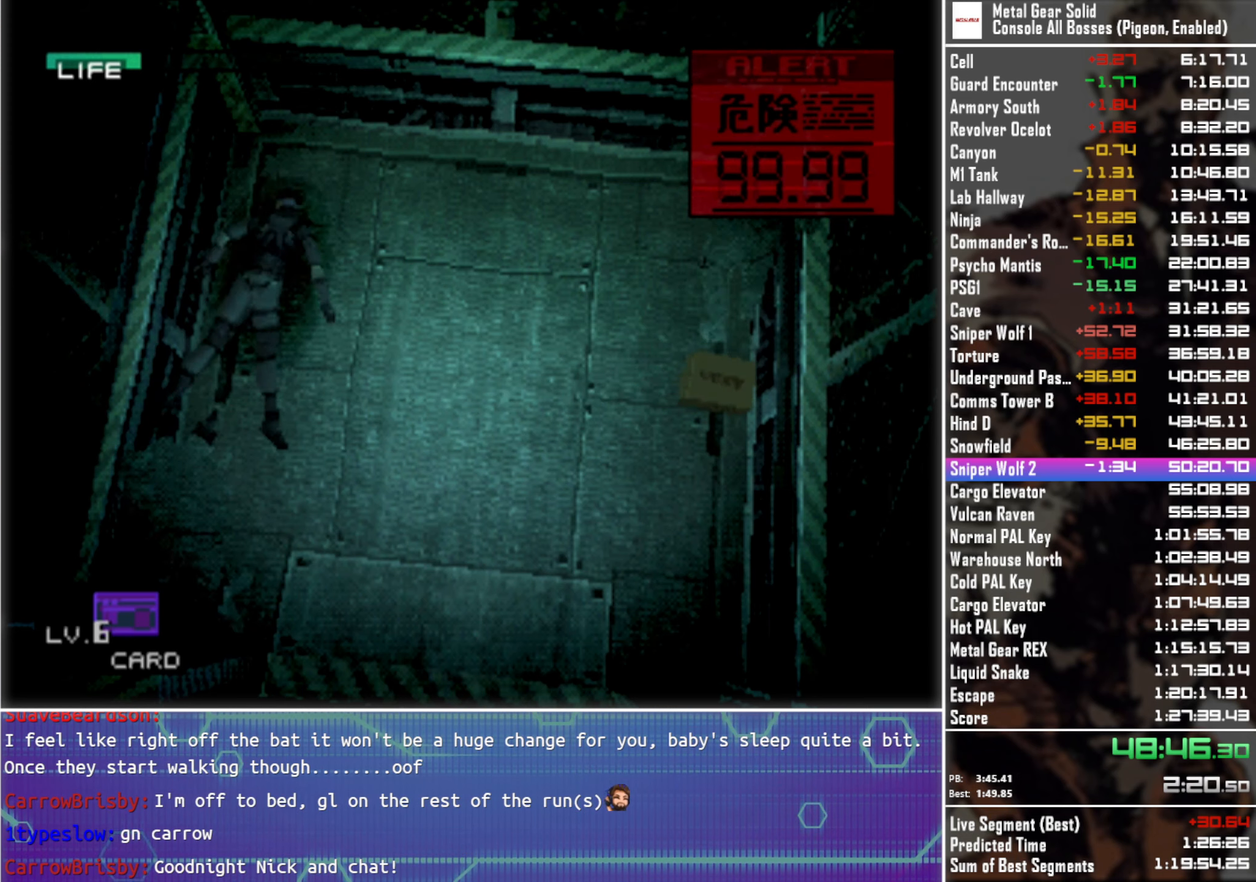
{"buttons": [], "left_stick": "down", "right_stick": "center", "events": [[33, "CROSS", "down"], [33, "left_stick", "right"], [117, "CROSS", "up"], [417, "left_stick", "down"]]}
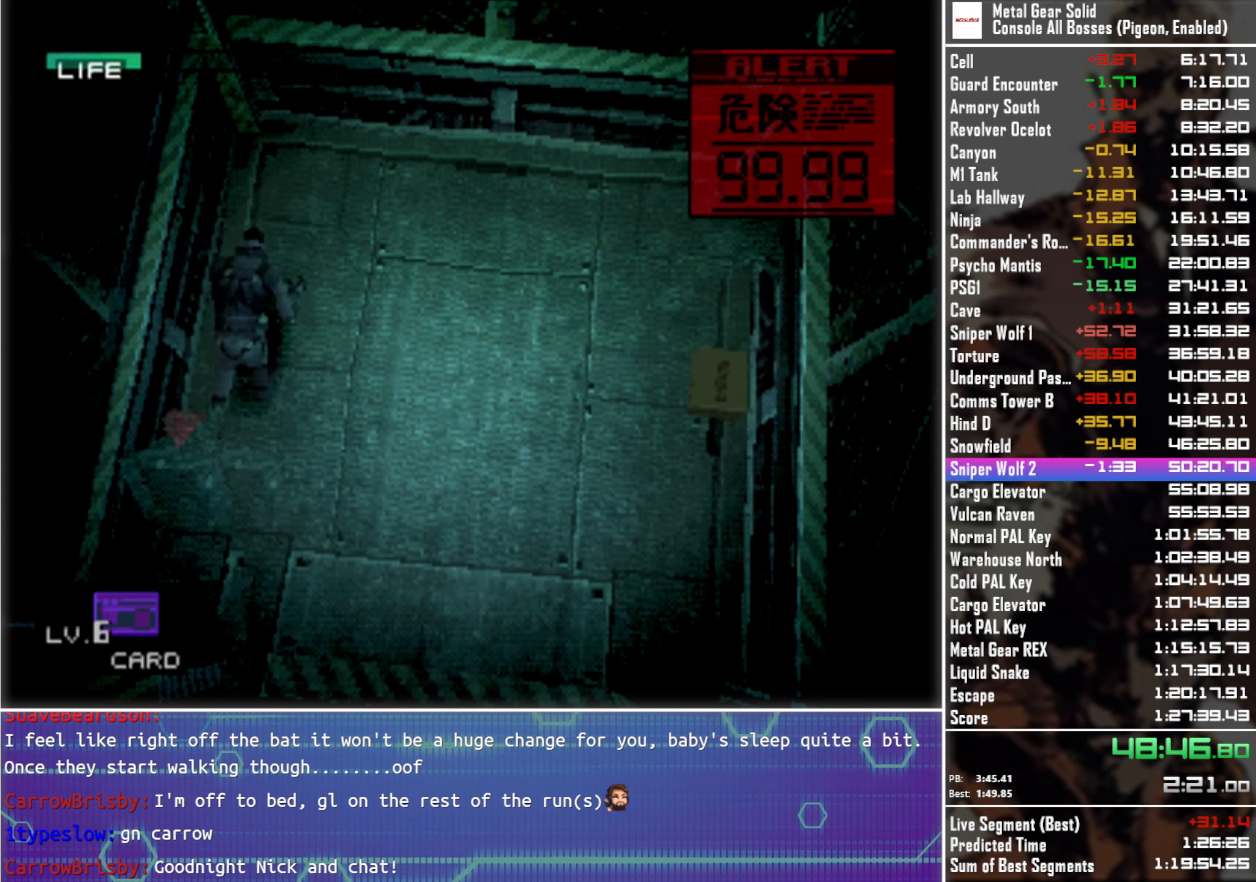
{"buttons": ["SQUARE"], "left_stick": "center", "right_stick": "center", "events": [[300, "SQUARE", "down"], [383, "SQUARE", "up"], [417, "left_stick", "center"], [467, "SQUARE", "down"]]}
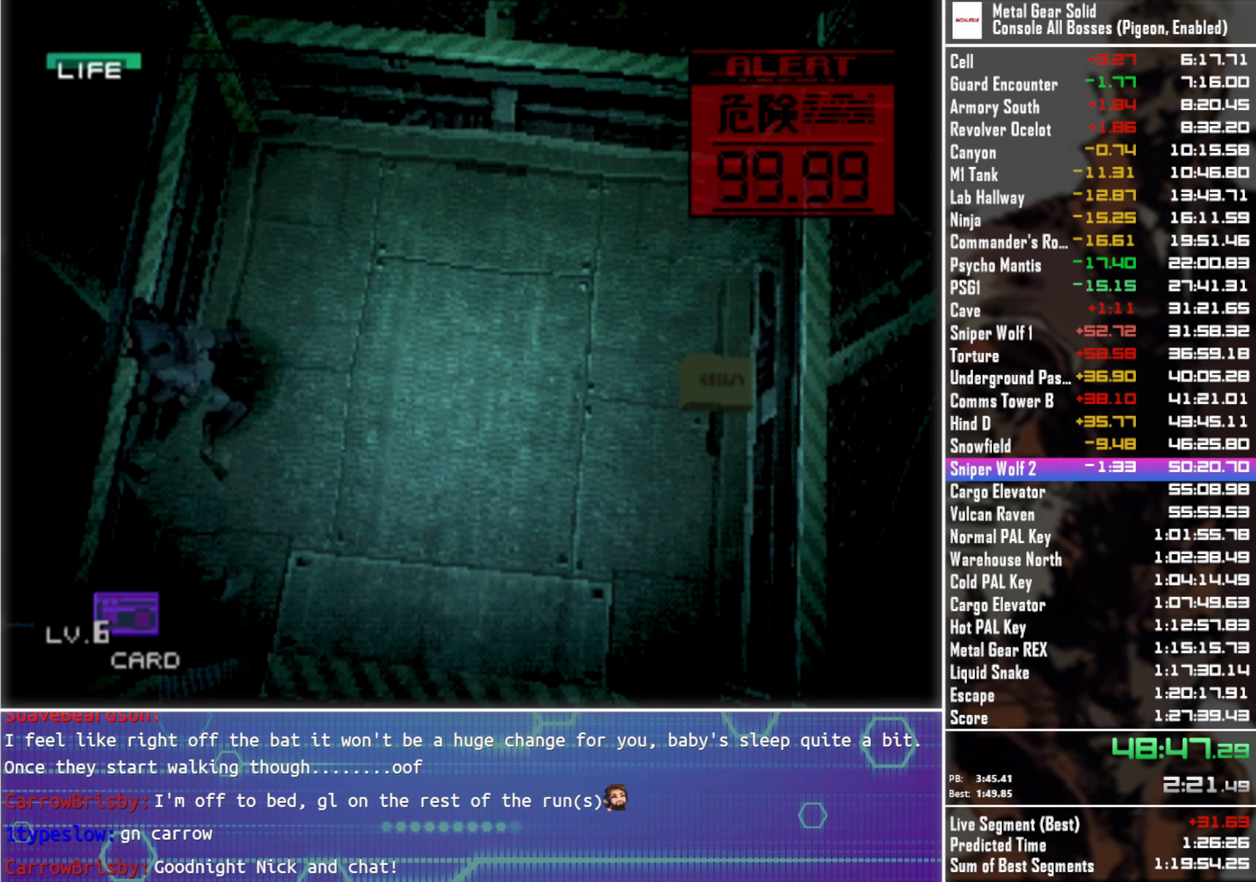
{"buttons": ["SQUARE"], "left_stick": "center", "right_stick": "center", "events": [[50, "SQUARE", "up"], [133, "SQUARE", "down"], [217, "SQUARE", "up"], [300, "SQUARE", "down"], [383, "SQUARE", "up"], [483, "SQUARE", "down"]]}